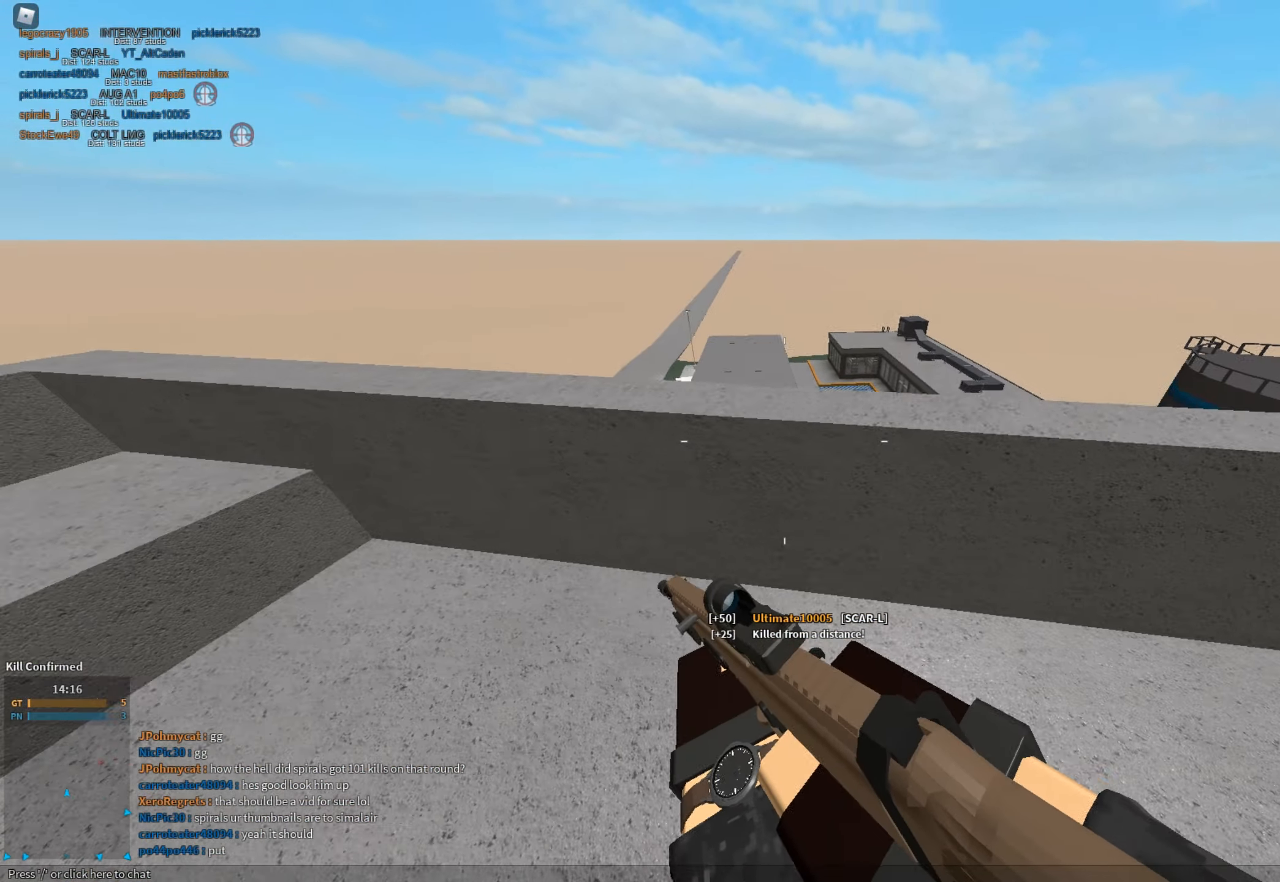
Gameplay with keyboard and mouse; each line is a JSON object with the keys and mouse buttons held at the frame after it. "events" lists presses ("down") and releases ("up") of "1", "2", "3", "a", "c", "ctrl", "d", "e", "f", "g", "h", "q", "r", "s", "shift", "space", "t", "tab", "v", "w", "x", "z", "mouse_left" and "mouse_right" between this image and that frame as [ms after this image, input, new state], when the widget could be followed in between. "mouse_left", "mouse_right" = the "left", "right" buttons of the "mouse" list. No other keys are recorded. Mouse movement is not recorded.
{"keys": ["a", "shift", "w"], "mouse": [], "events": [[283, "w", "down"]]}
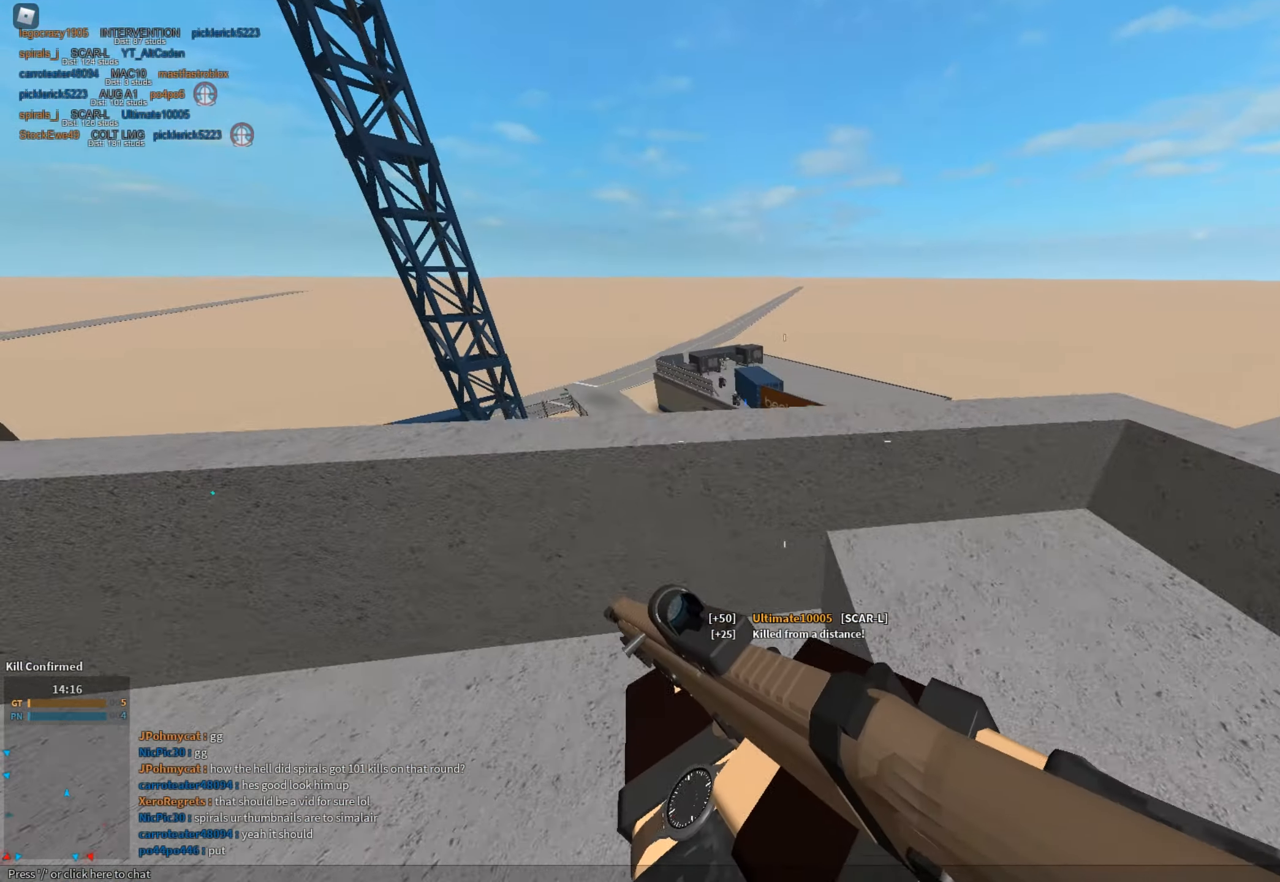
{"keys": ["a", "s"], "mouse": ["right"], "events": [[200, "w", "up"], [250, "a", "up"], [300, "mouse_right", "down"], [300, "shift", "up"], [384, "a", "down"], [384, "s", "down"]]}
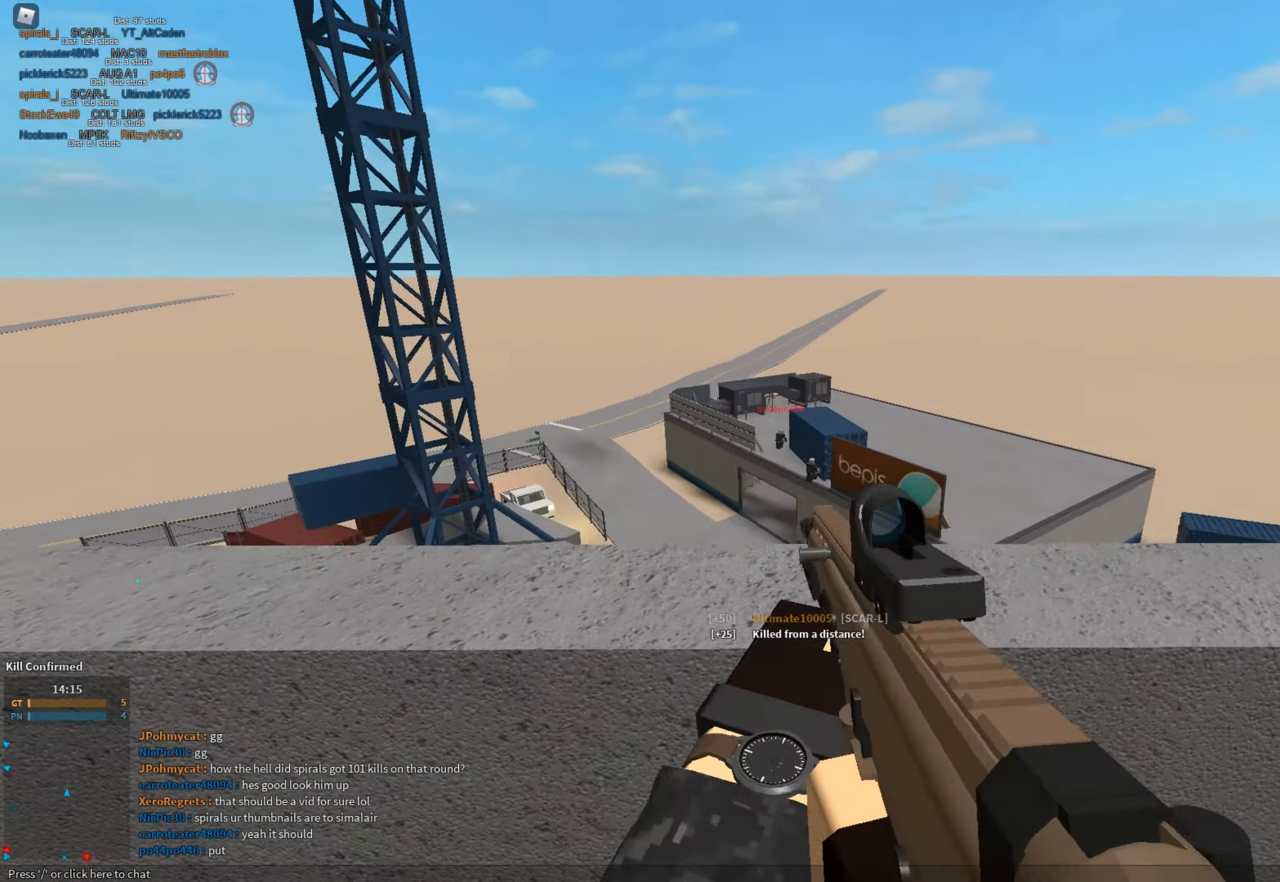
{"keys": ["a", "s"], "mouse": ["left", "right"], "events": [[33, "s", "up"], [166, "w", "down"], [217, "mouse_left", "down"], [267, "w", "up"], [450, "s", "down"]]}
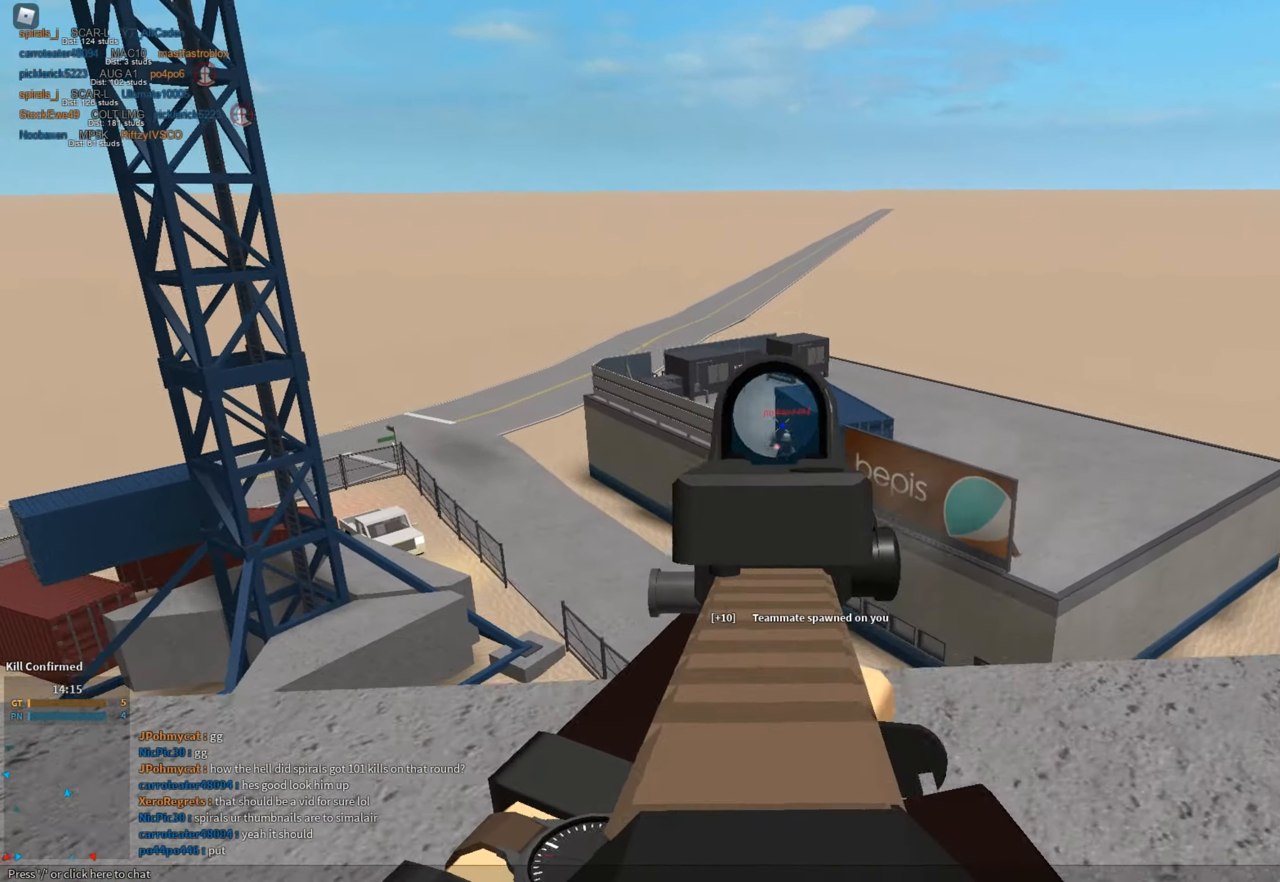
{"keys": ["a", "shift"], "mouse": [], "events": [[284, "a", "up"], [318, "mouse_left", "up"], [318, "mouse_right", "up"], [318, "r", "down"], [318, "s", "up"], [368, "r", "up"], [418, "shift", "down"], [468, "a", "down"]]}
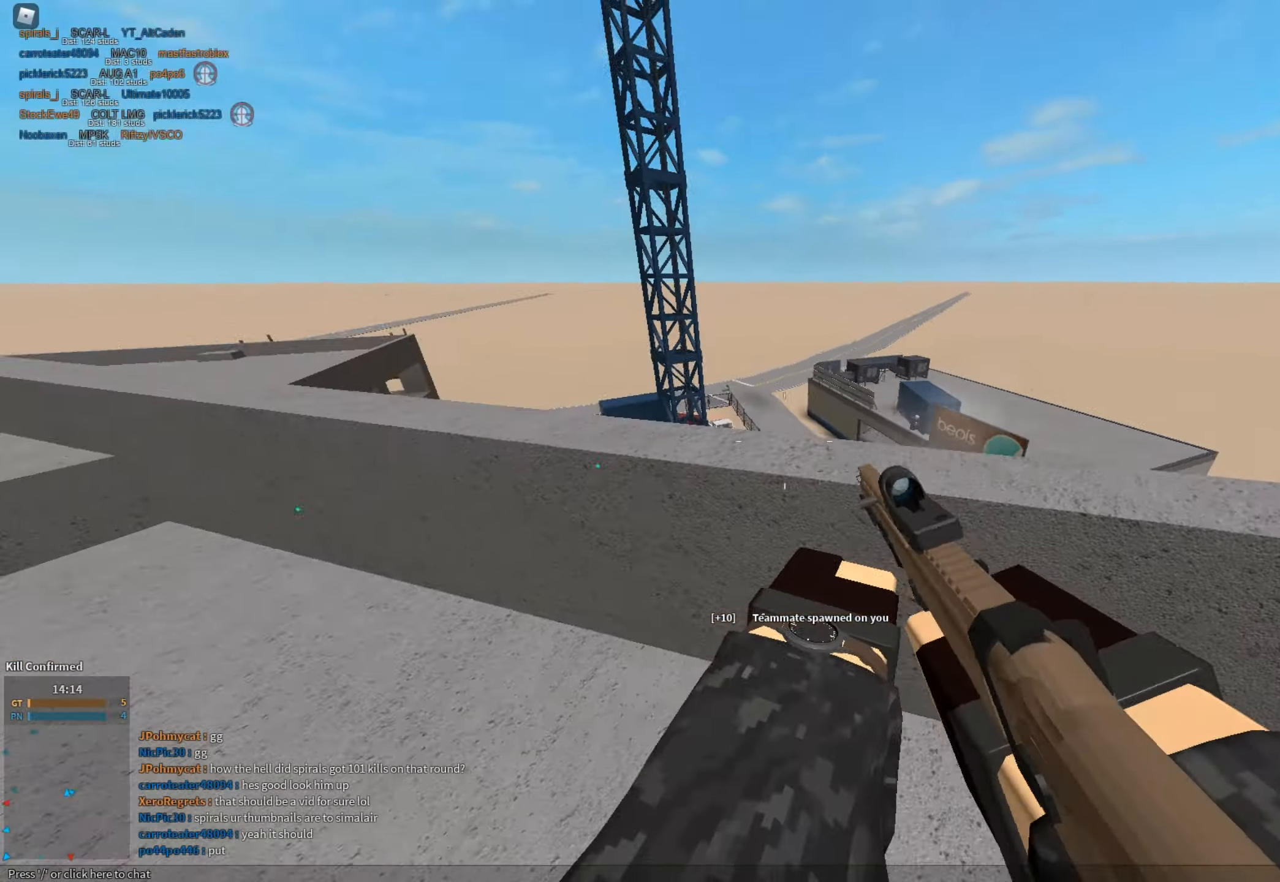
{"keys": ["a", "s"], "mouse": ["left", "right"], "events": [[34, "w", "down"], [84, "a", "up"], [84, "mouse_left", "down"], [84, "shift", "up"], [134, "mouse_right", "down"], [184, "w", "up"], [217, "mouse_left", "up"], [267, "a", "down"], [367, "mouse_left", "down"], [501, "s", "down"]]}
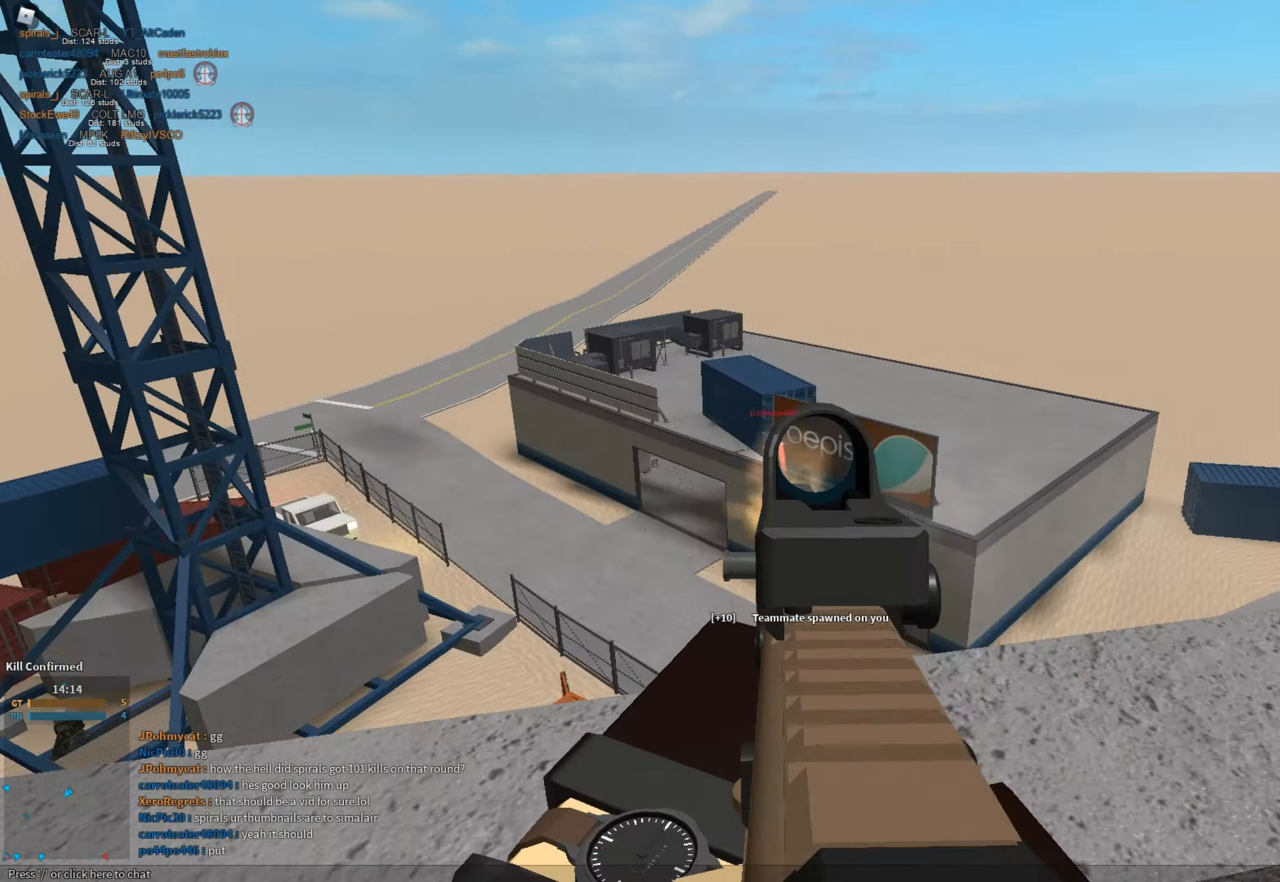
{"keys": ["a", "shift", "w"], "mouse": [], "events": [[284, "a", "up"], [284, "mouse_left", "up"], [284, "mouse_right", "up"], [284, "r", "down"], [334, "s", "up"], [367, "r", "up"], [417, "a", "down"], [417, "shift", "down"], [467, "w", "down"]]}
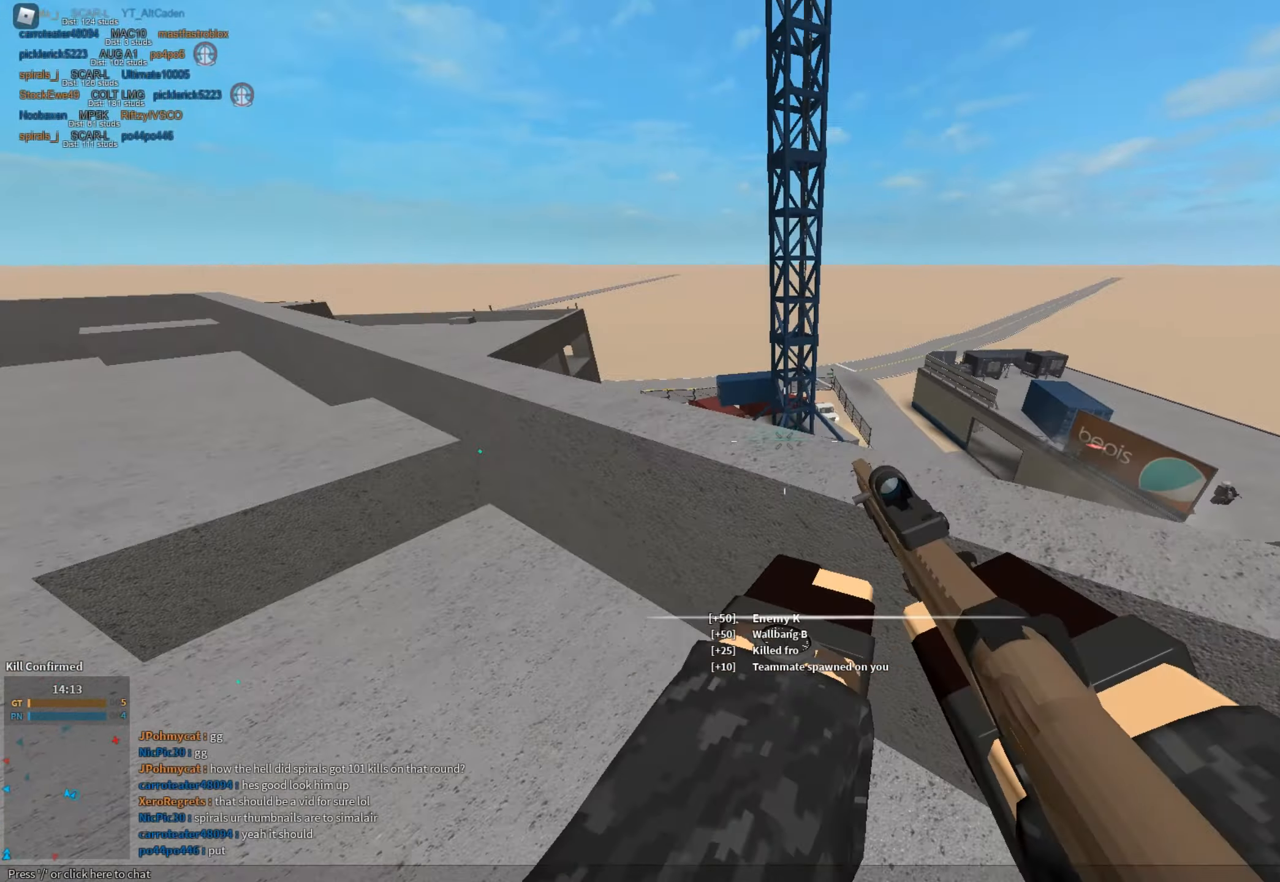
{"keys": ["a", "shift"], "mouse": [], "events": [[201, "space", "down"], [384, "space", "up"], [434, "w", "up"]]}
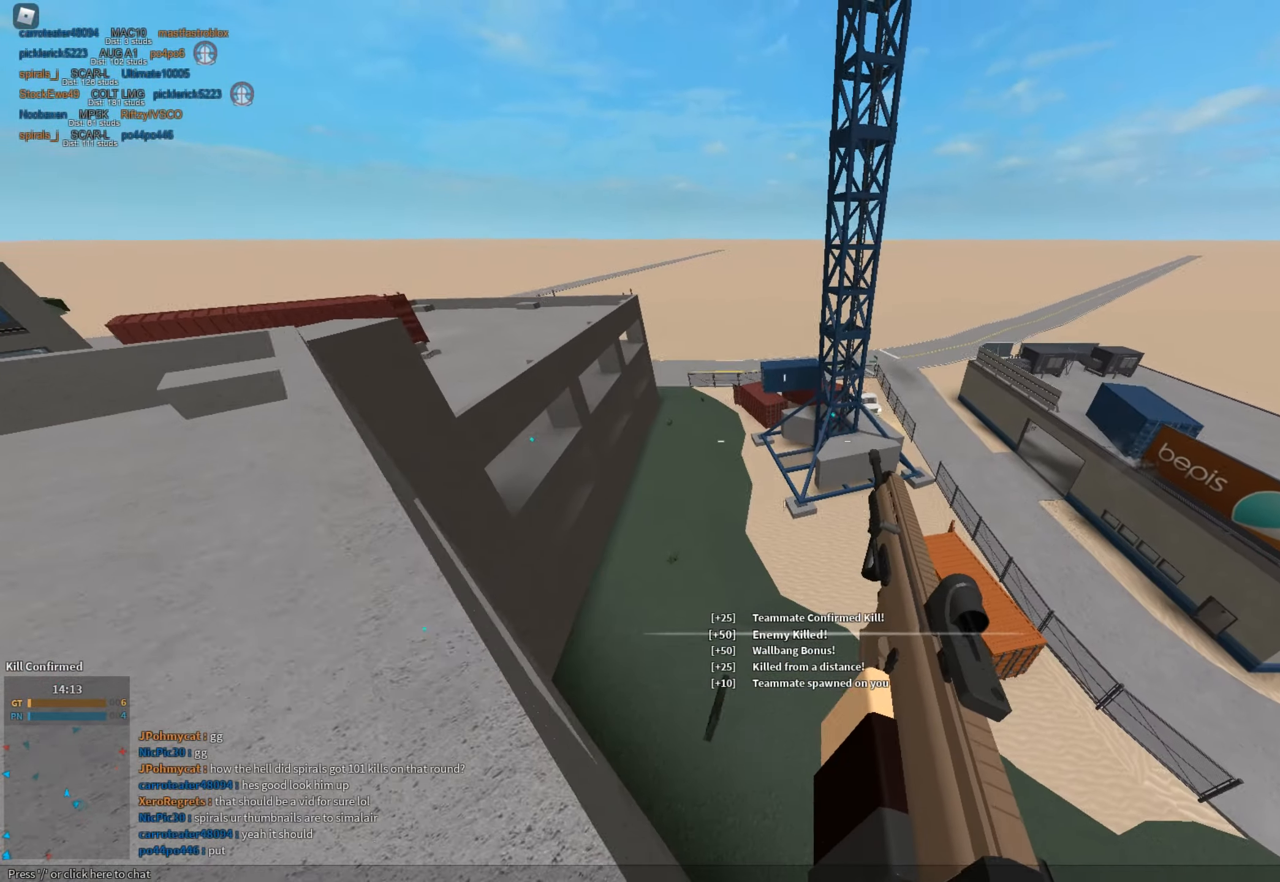
{"keys": ["a", "shift"], "mouse": [], "events": [[83, "s", "down"], [167, "s", "up"]]}
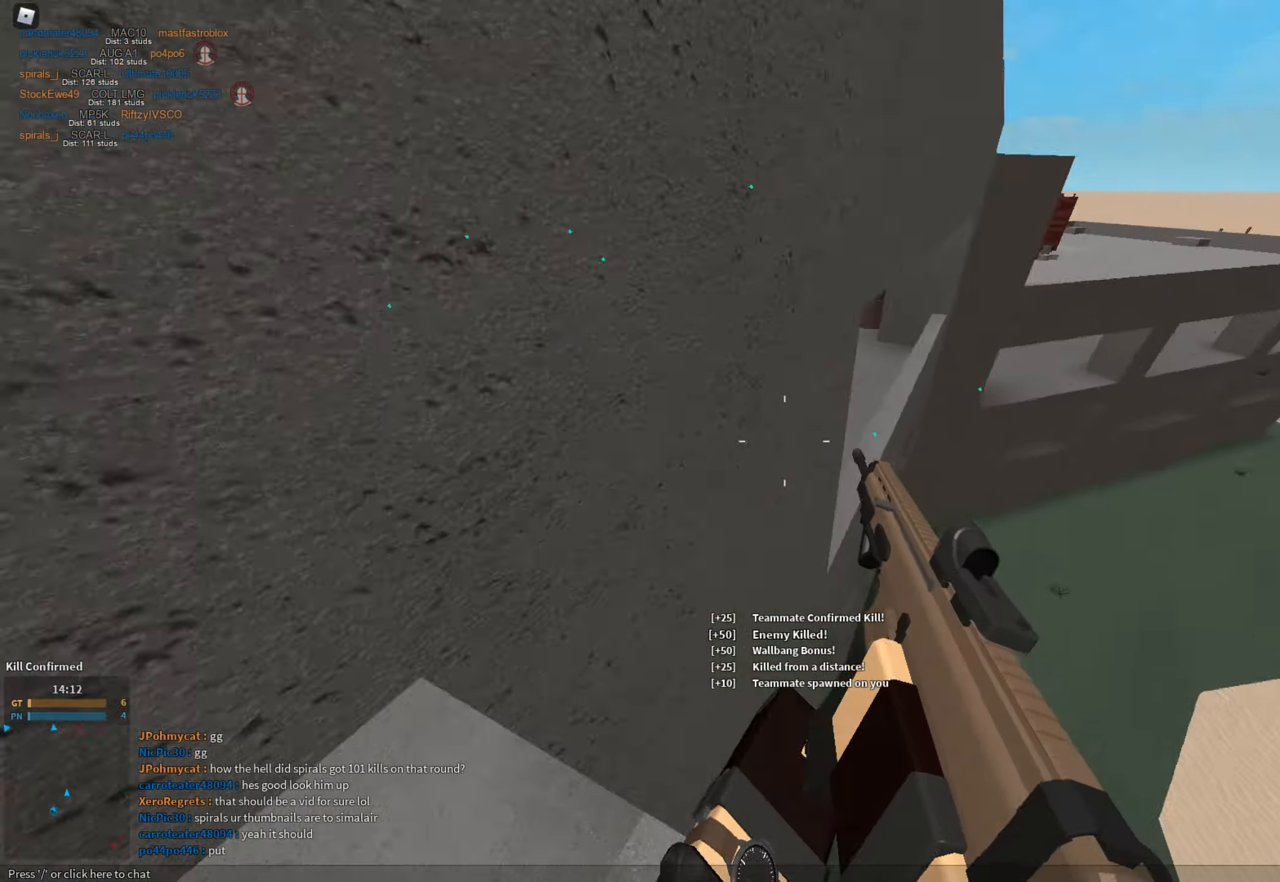
{"keys": ["a", "shift", "space"], "mouse": [], "events": [[184, "space", "down"], [367, "space", "up"], [418, "space", "down"]]}
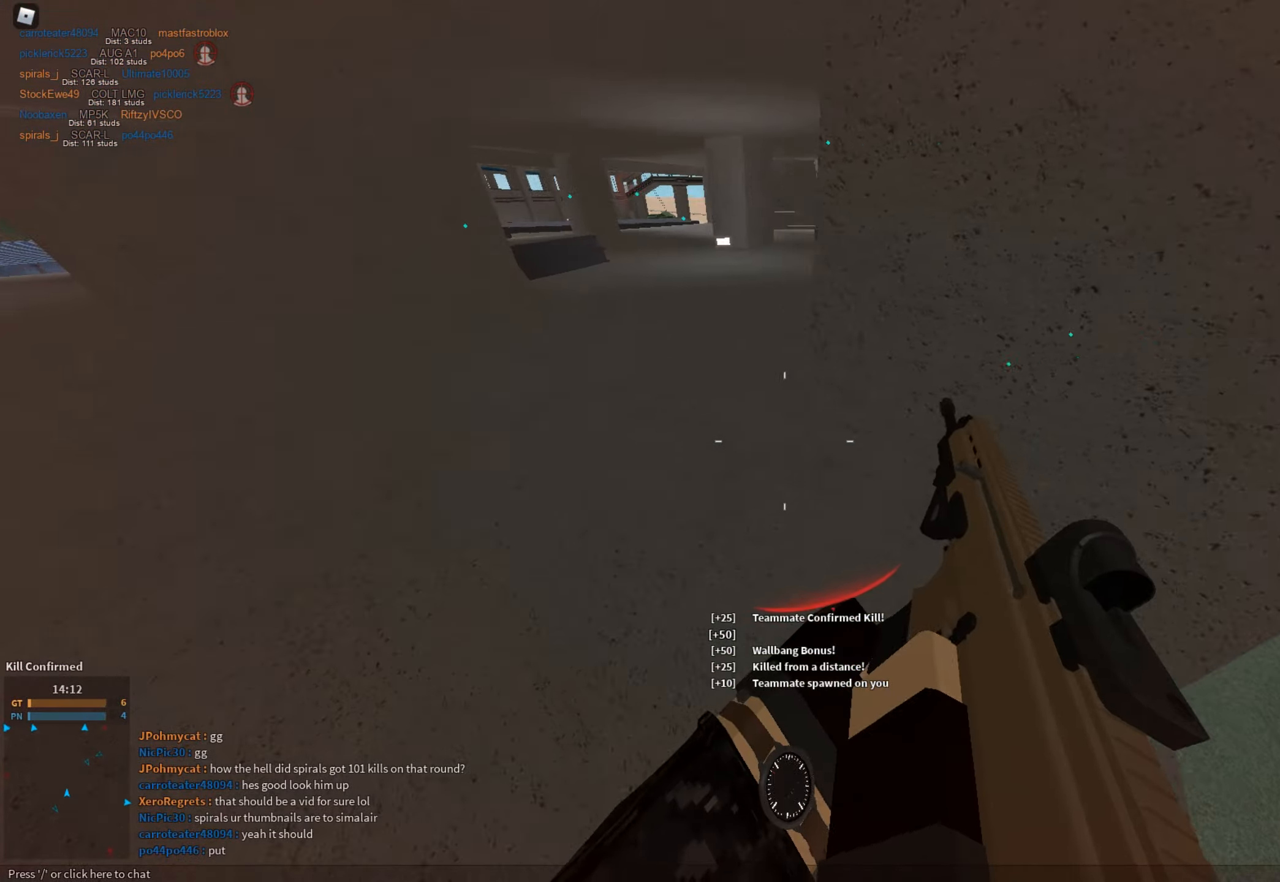
{"keys": ["a", "shift"], "mouse": [], "events": [[50, "w", "down"], [100, "space", "up"], [150, "w", "up"], [300, "x", "down"], [384, "x", "up"]]}
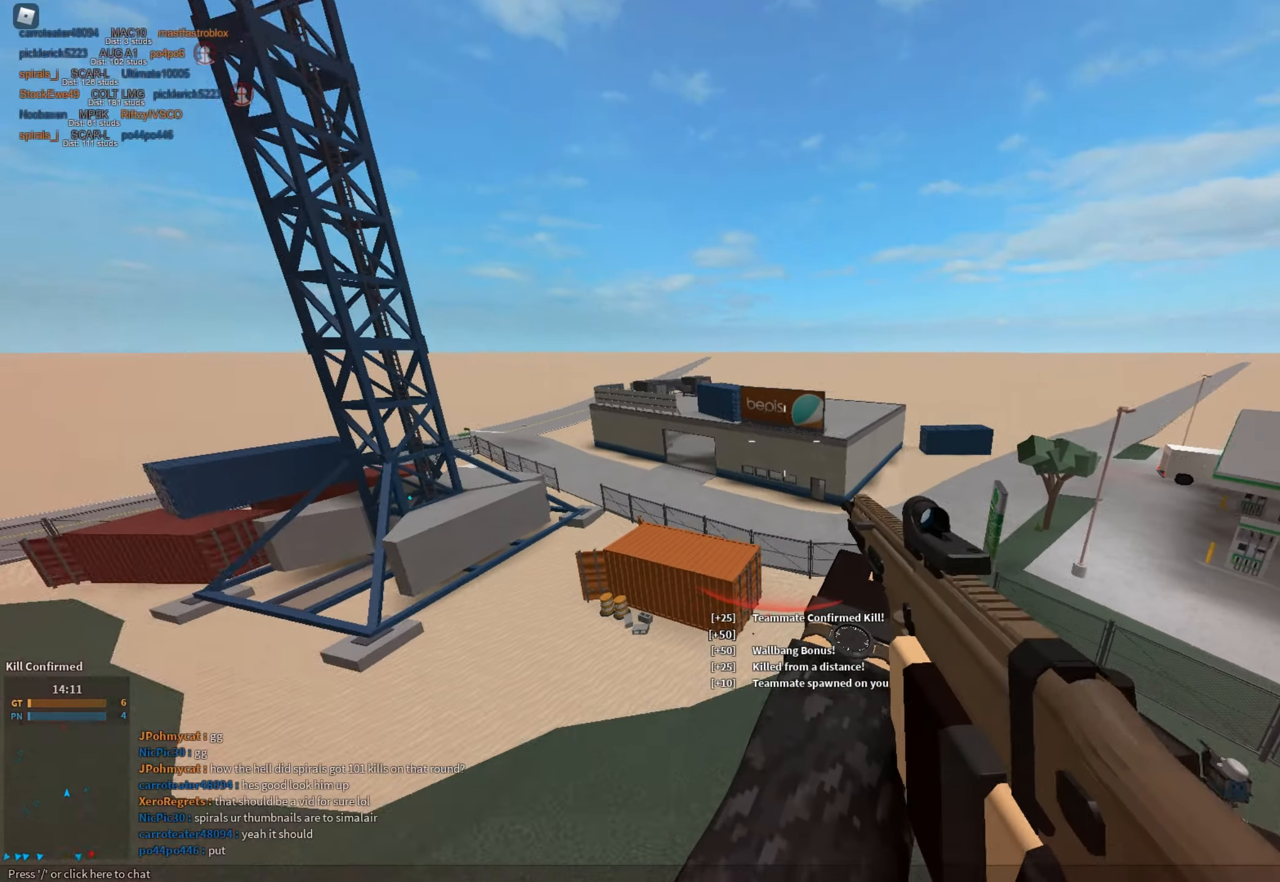
{"keys": ["d", "shift", "w"], "mouse": [], "events": [[84, "a", "up"], [84, "shift", "up"], [117, "d", "down"], [117, "shift", "down"], [167, "s", "down"], [267, "s", "up"], [351, "w", "down"], [401, "shift", "up"], [451, "shift", "down"]]}
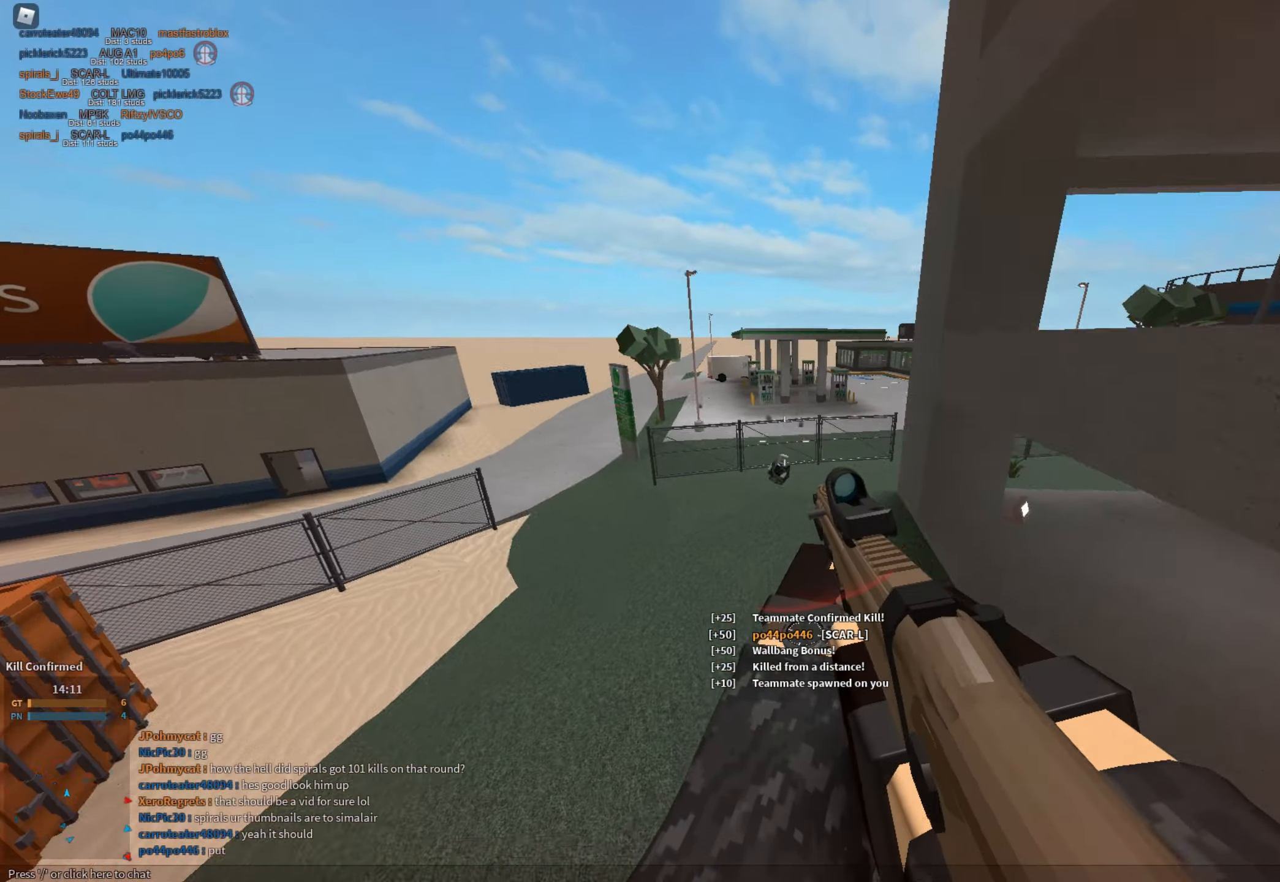
{"keys": ["a"], "mouse": ["left", "right"], "events": [[33, "space", "down"], [234, "d", "up"], [234, "space", "up"], [284, "d", "down"], [284, "mouse_right", "down"], [284, "shift", "up"], [317, "d", "up"], [417, "a", "down"], [467, "mouse_left", "down"], [467, "w", "up"]]}
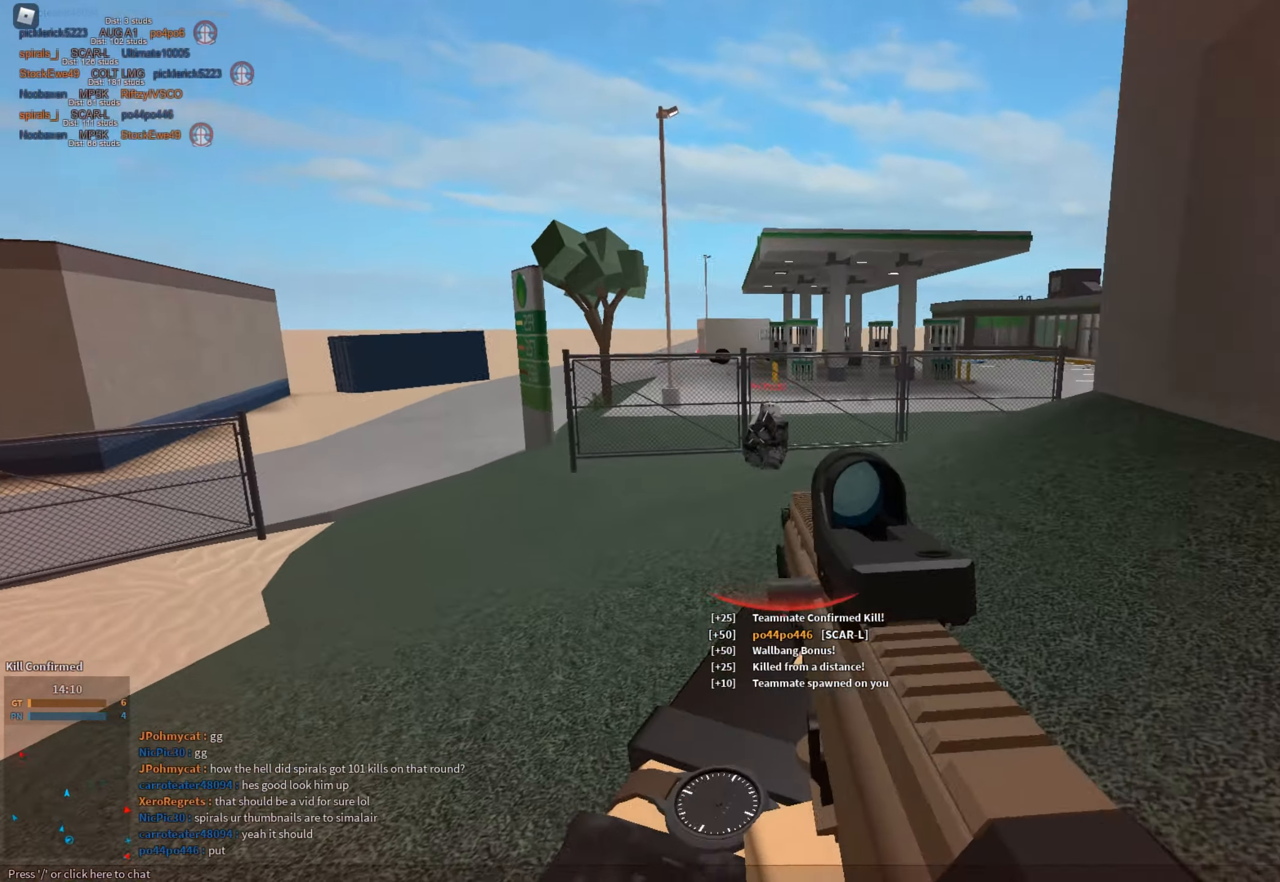
{"keys": ["a", "shift"], "mouse": [], "events": [[117, "space", "down"], [301, "space", "up"], [384, "a", "up"], [384, "mouse_left", "up"], [384, "mouse_right", "up"], [484, "a", "down"], [484, "shift", "down"]]}
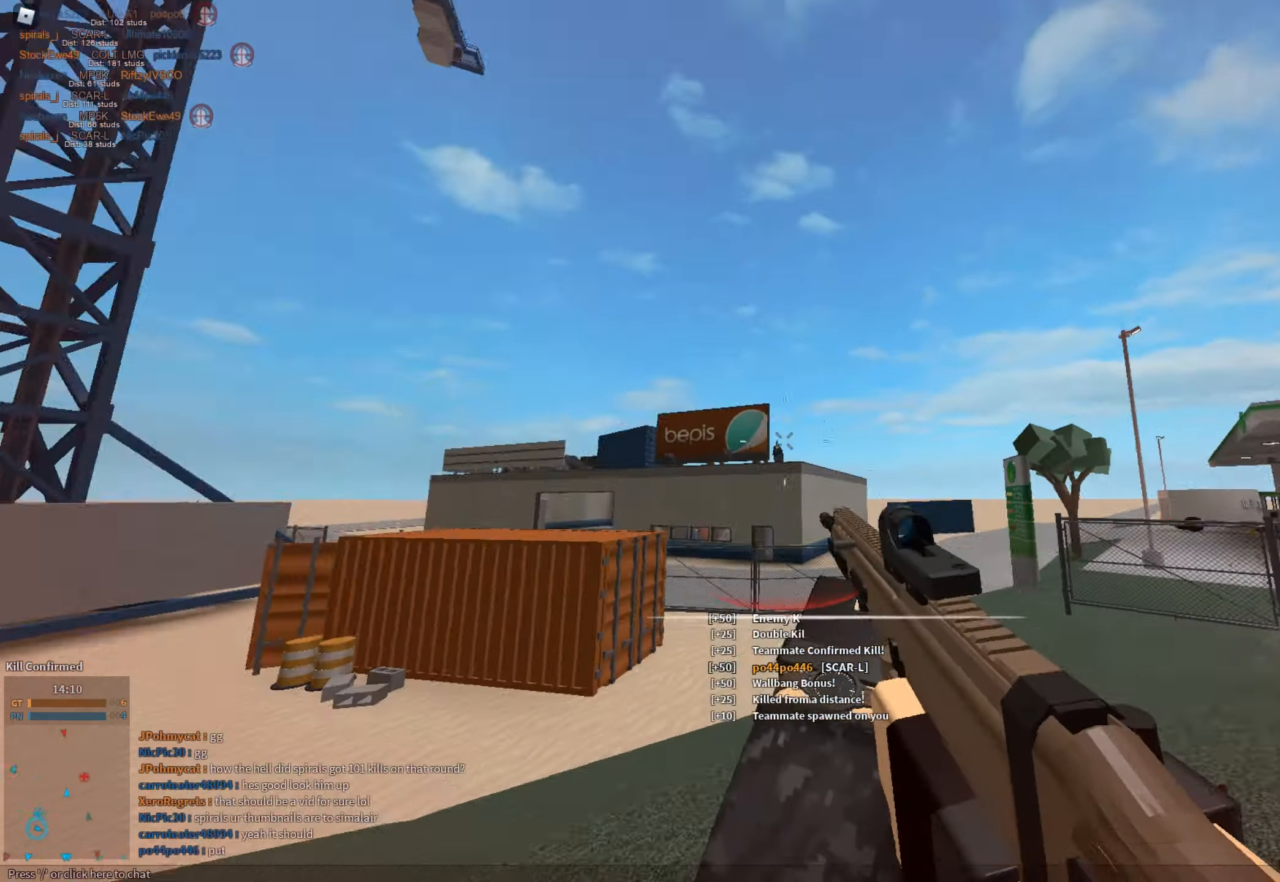
{"keys": ["a"], "mouse": ["left", "right"], "events": [[17, "shift", "up"], [17, "w", "down"], [167, "mouse_right", "down"], [350, "mouse_left", "down"], [350, "space", "down"], [500, "space", "up"], [500, "w", "up"]]}
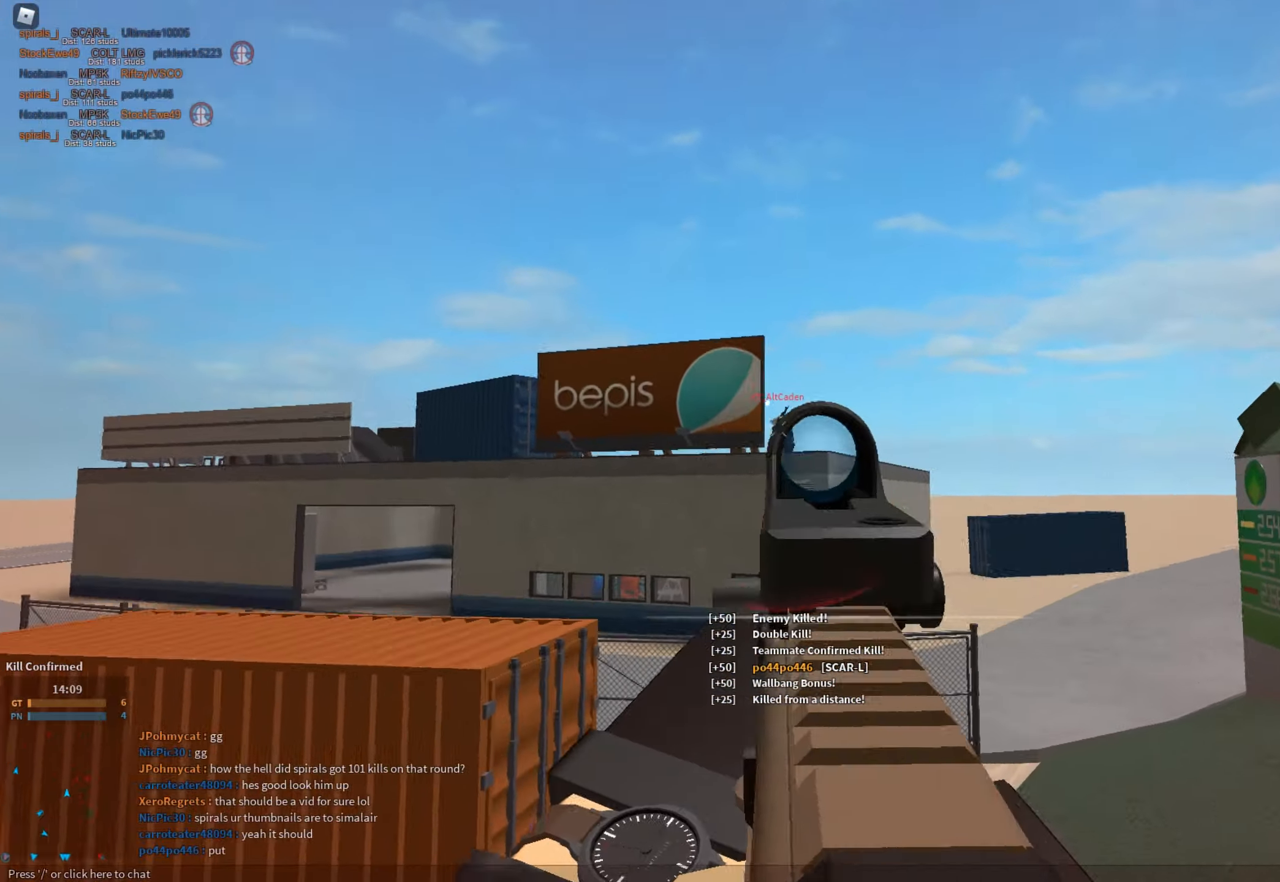
{"keys": ["a", "shift"], "mouse": [], "events": [[317, "mouse_left", "up"], [317, "mouse_right", "up"], [367, "r", "down"], [367, "shift", "down"], [417, "r", "up"]]}
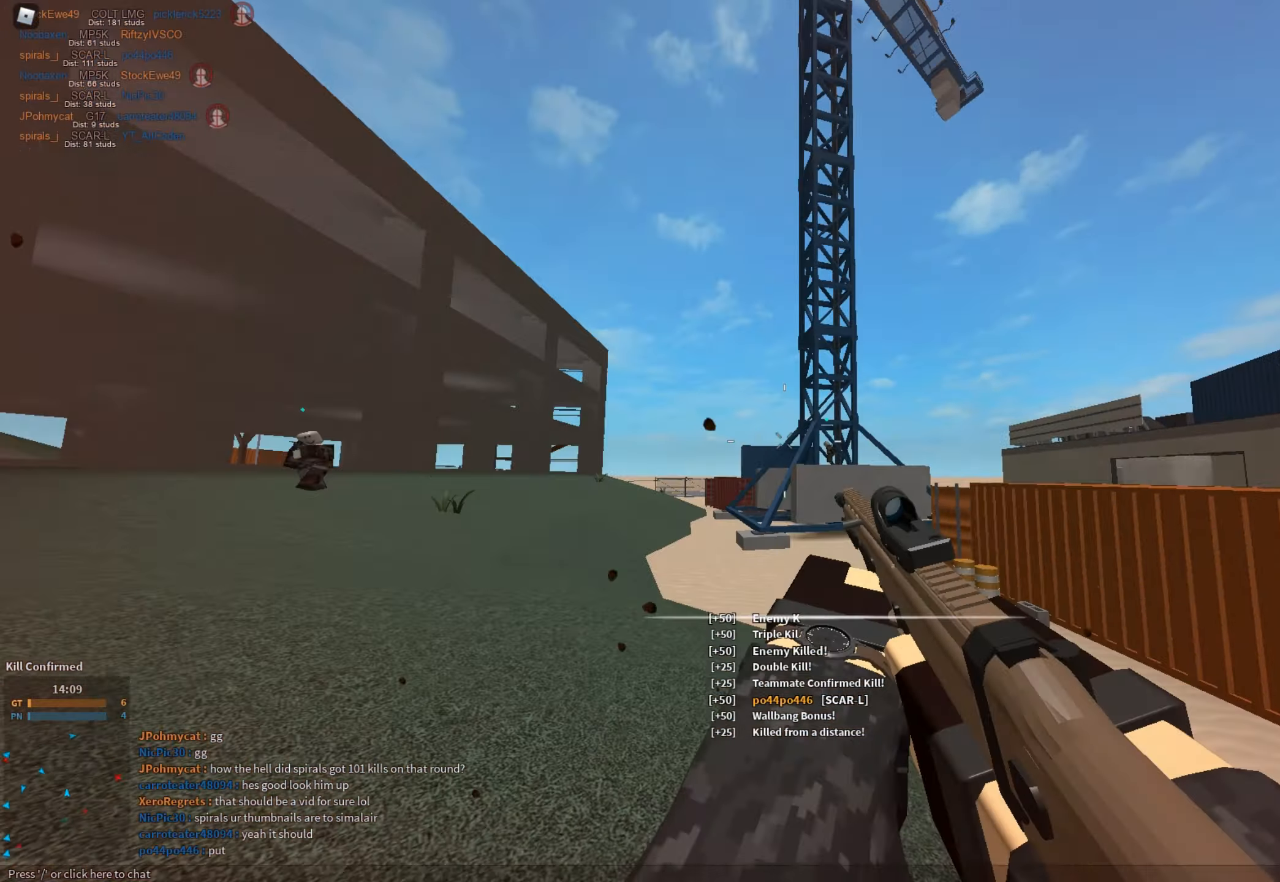
{"keys": ["d", "shift", "w"], "mouse": [], "events": [[17, "a", "up"], [51, "w", "down"], [151, "space", "down"], [251, "d", "down"], [334, "space", "up"]]}
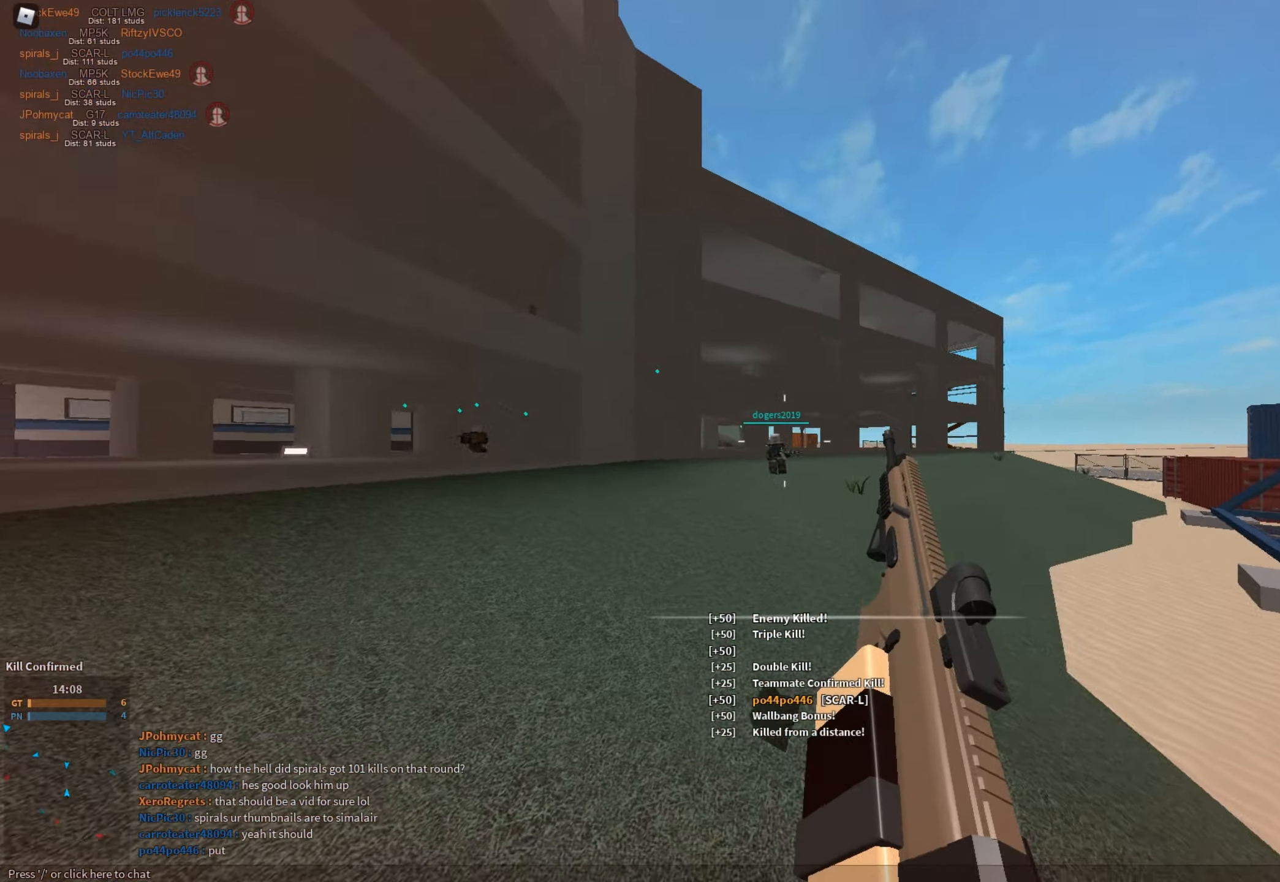
{"keys": ["d", "shift", "w"], "mouse": [], "events": [[167, "d", "up"], [267, "c", "down"], [300, "ctrl", "down"], [350, "c", "up"], [350, "w", "up"], [400, "ctrl", "up"], [400, "shift", "up"], [484, "d", "down"], [484, "shift", "down"], [484, "w", "down"]]}
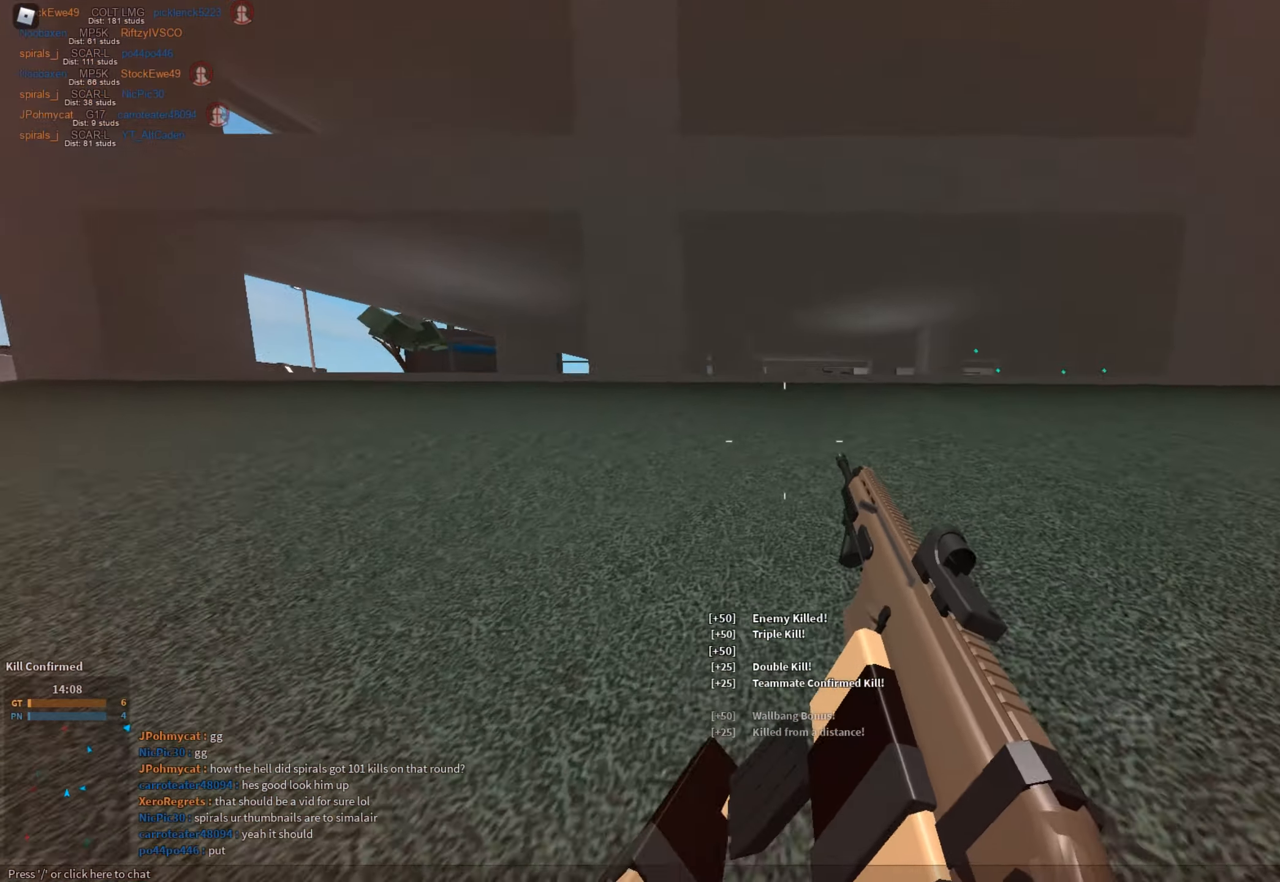
{"keys": ["d", "shift", "w"], "mouse": [], "events": [[34, "space", "down"], [84, "w", "up"], [217, "space", "up"], [367, "w", "down"]]}
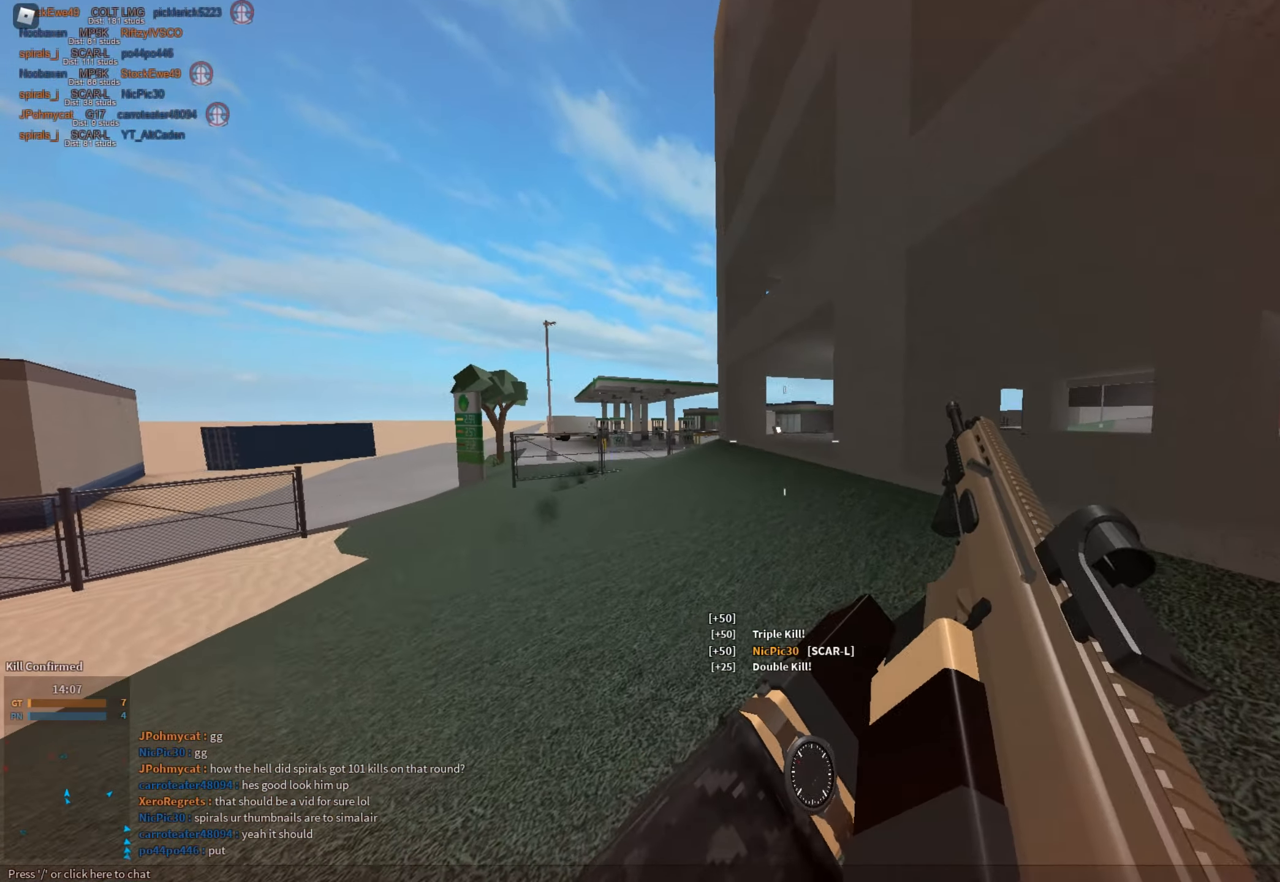
{"keys": ["d", "shift", "w"], "mouse": [], "events": []}
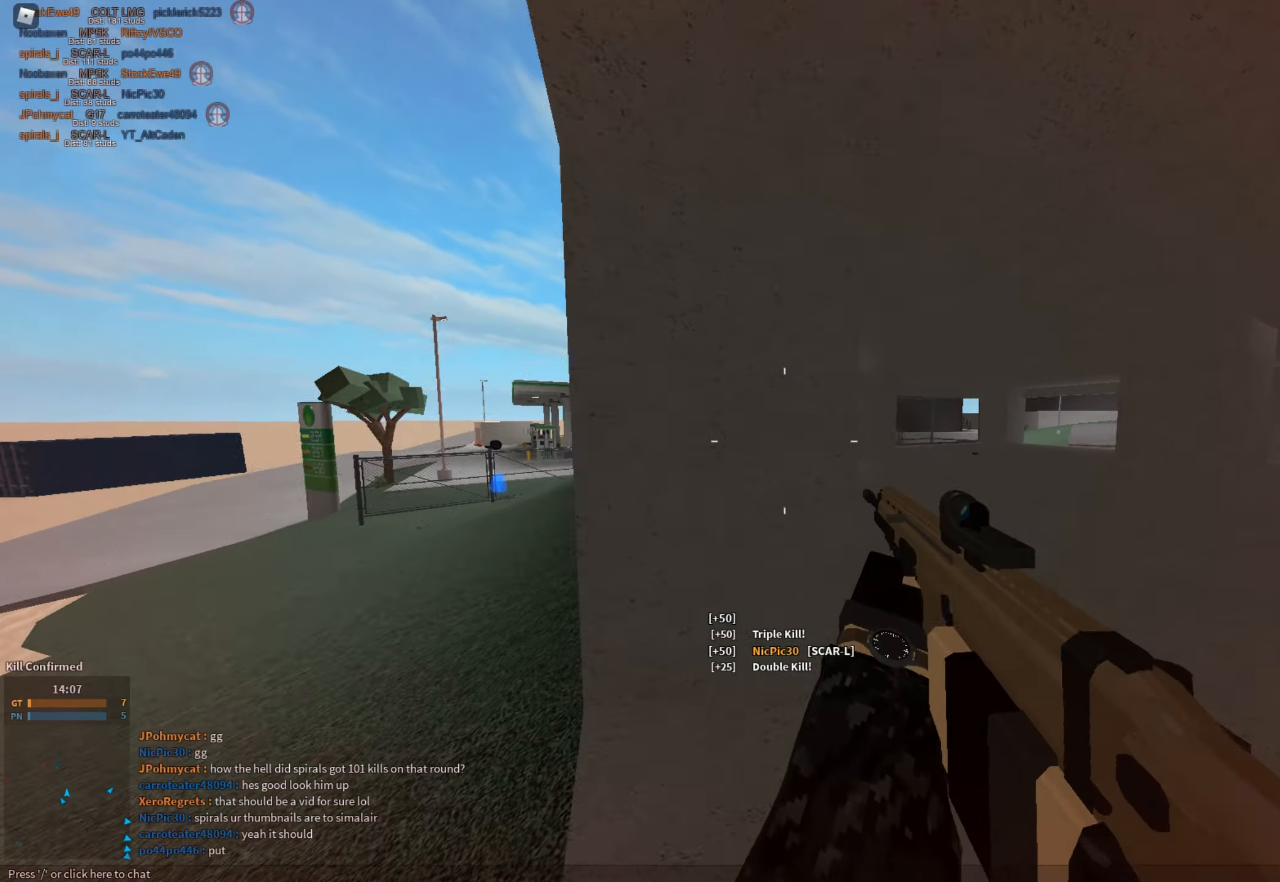
{"keys": ["d", "shift"], "mouse": [], "events": [[501, "w", "up"]]}
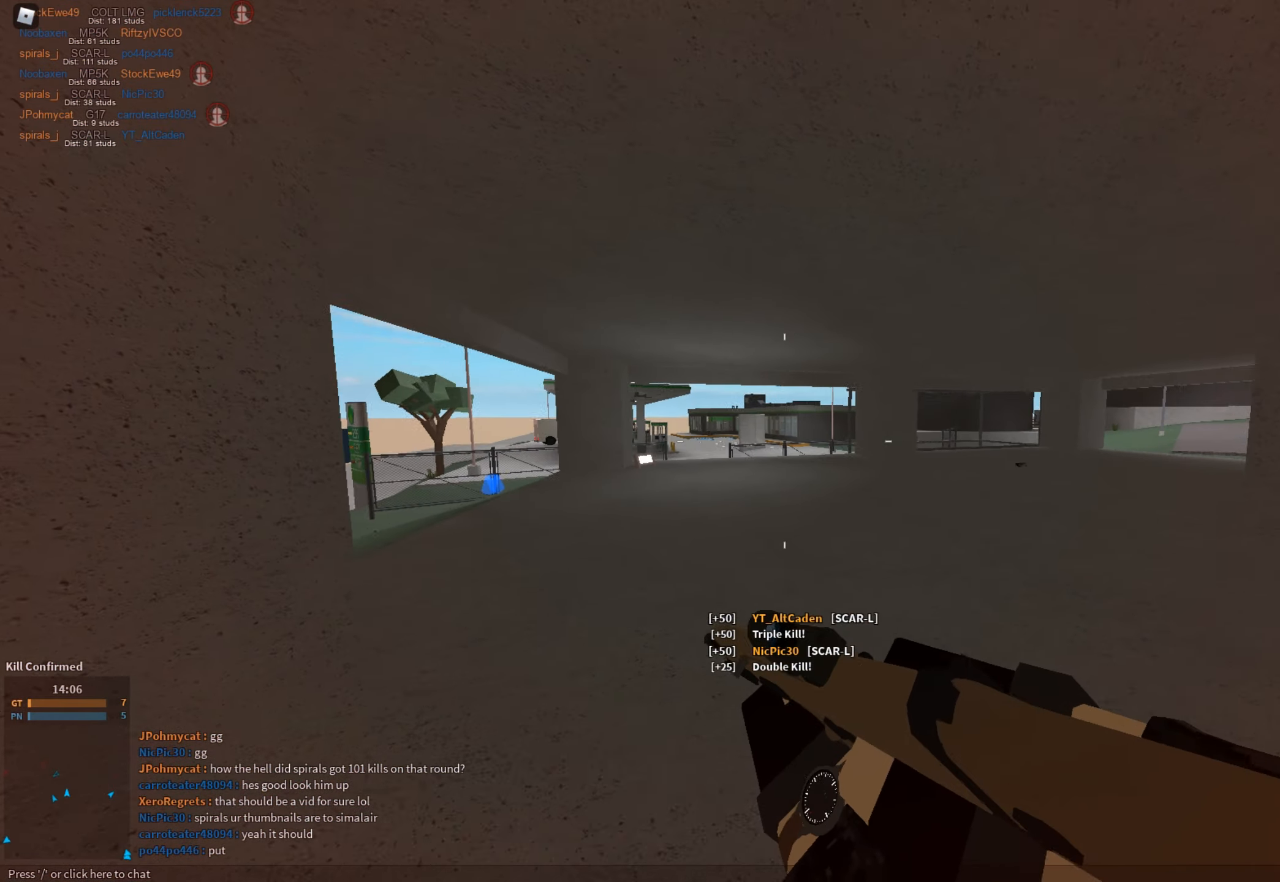
{"keys": ["d", "shift", "w"], "mouse": [], "events": [[267, "w", "down"]]}
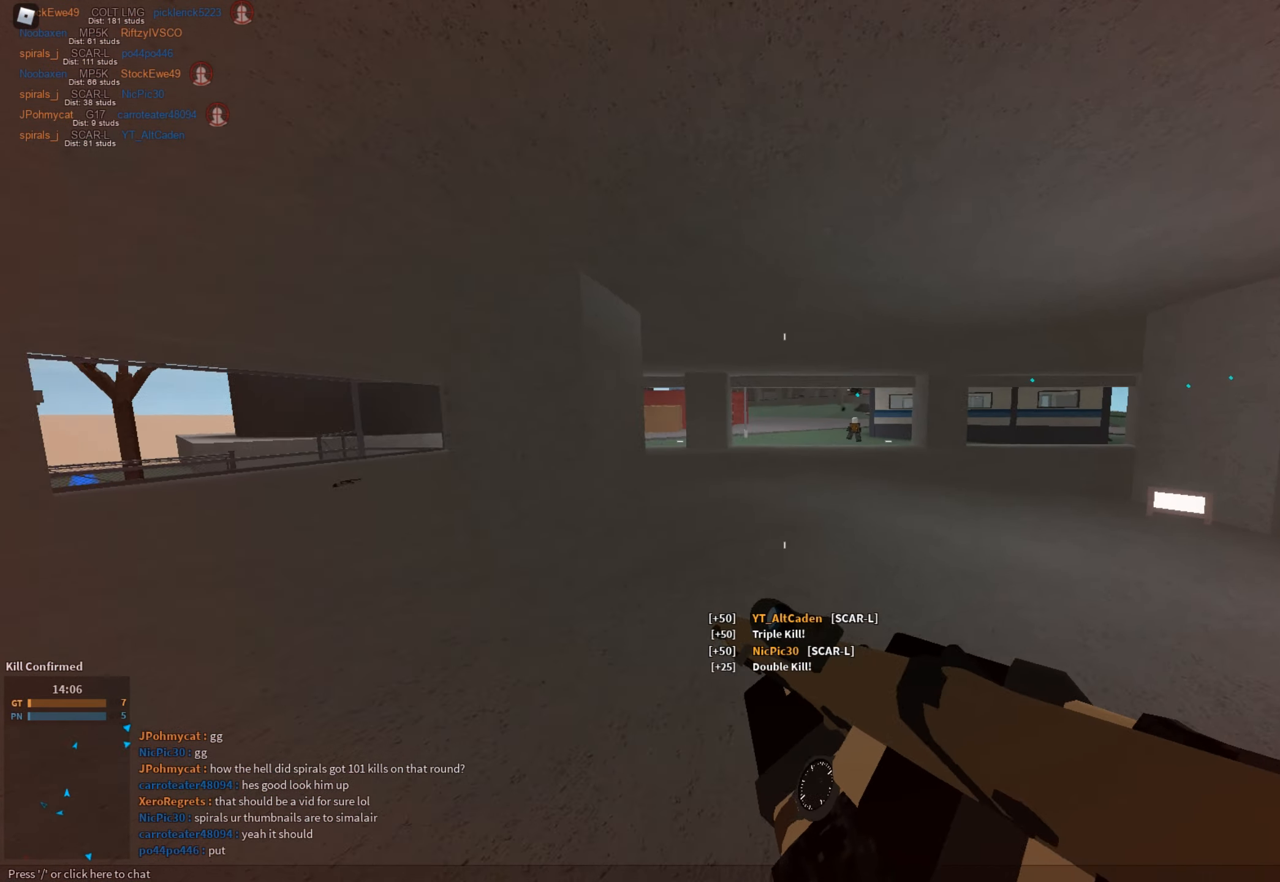
{"keys": ["shift", "w"], "mouse": [], "events": [[51, "d", "up"], [201, "c", "down"], [251, "ctrl", "down"], [334, "c", "up"], [334, "ctrl", "up"], [334, "shift", "up"], [384, "w", "up"], [418, "shift", "down"], [418, "w", "down"]]}
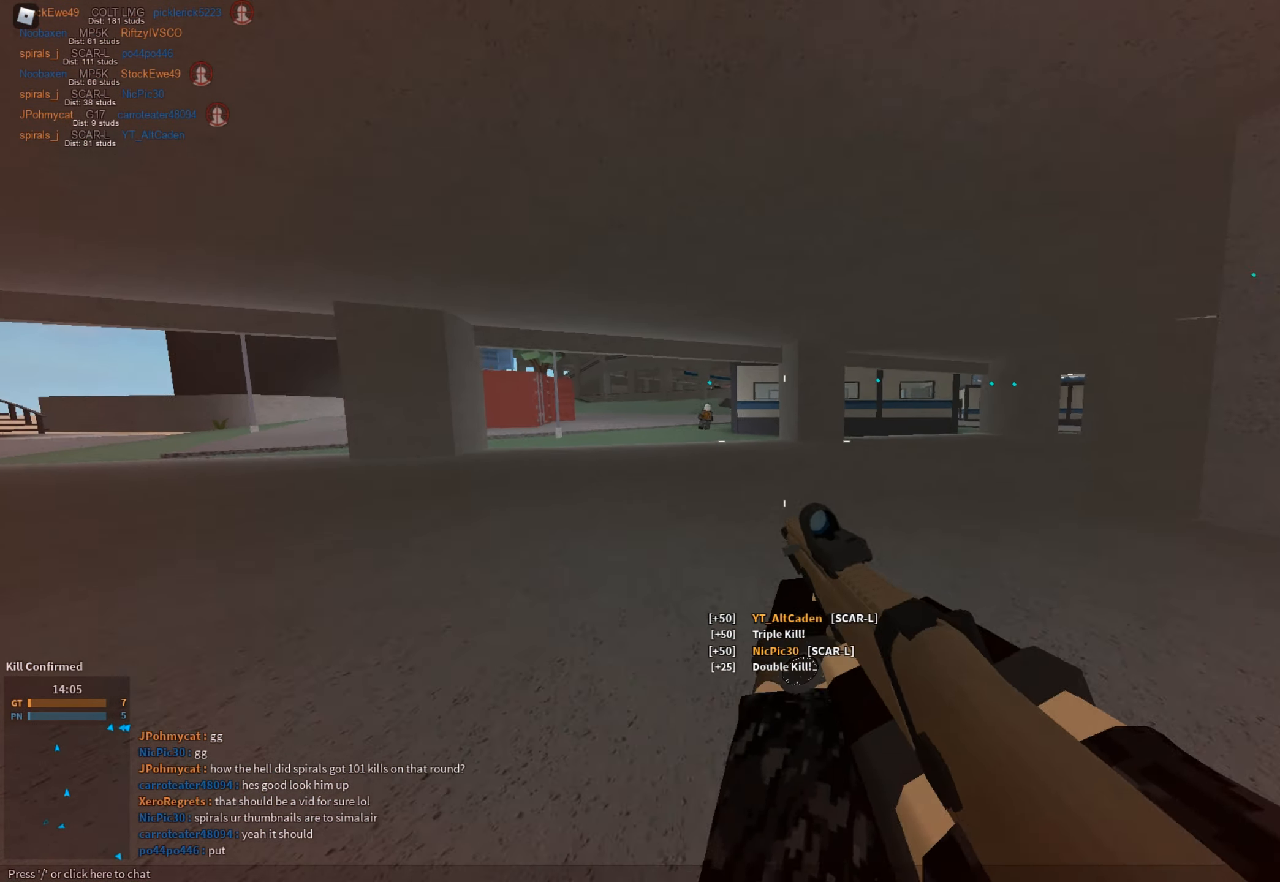
{"keys": ["a", "w"], "mouse": ["right"], "events": [[200, "mouse_right", "down"], [200, "shift", "up"], [350, "a", "down"]]}
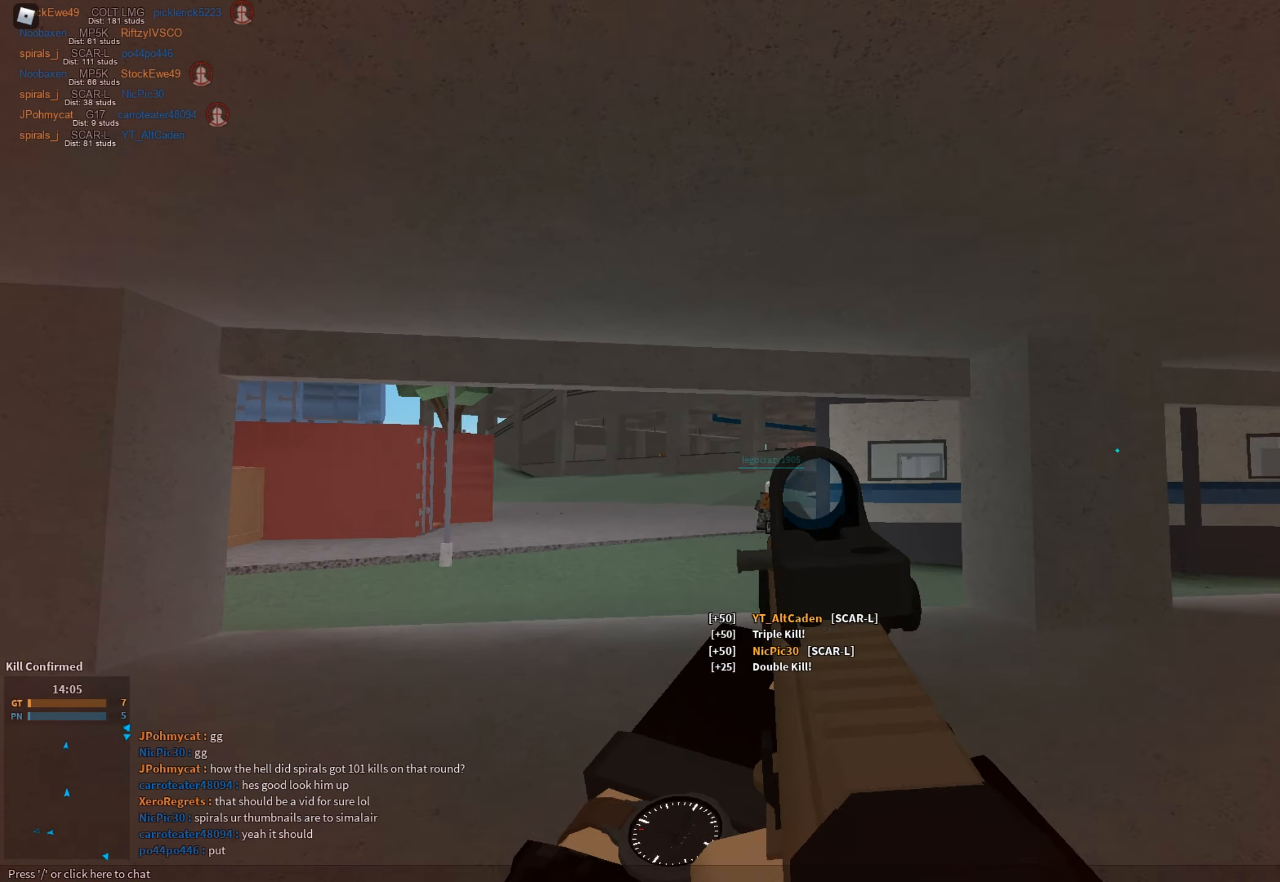
{"keys": ["a", "w"], "mouse": ["left", "right"], "events": [[267, "a", "up"], [367, "mouse_left", "down"], [501, "a", "down"]]}
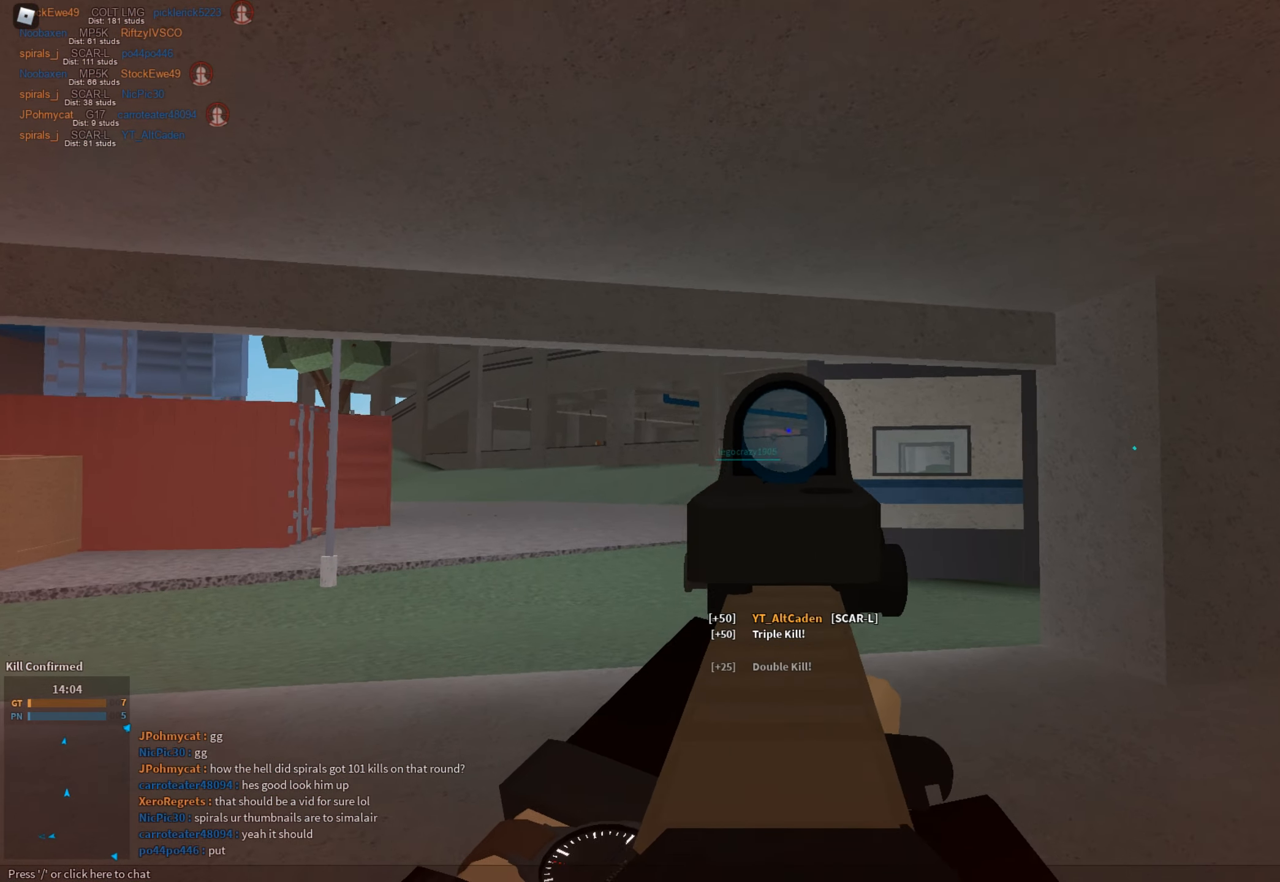
{"keys": ["shift", "w"], "mouse": [], "events": [[150, "a", "up"], [334, "mouse_left", "up"], [334, "mouse_right", "up"], [384, "r", "down"], [384, "shift", "down"], [434, "r", "up"]]}
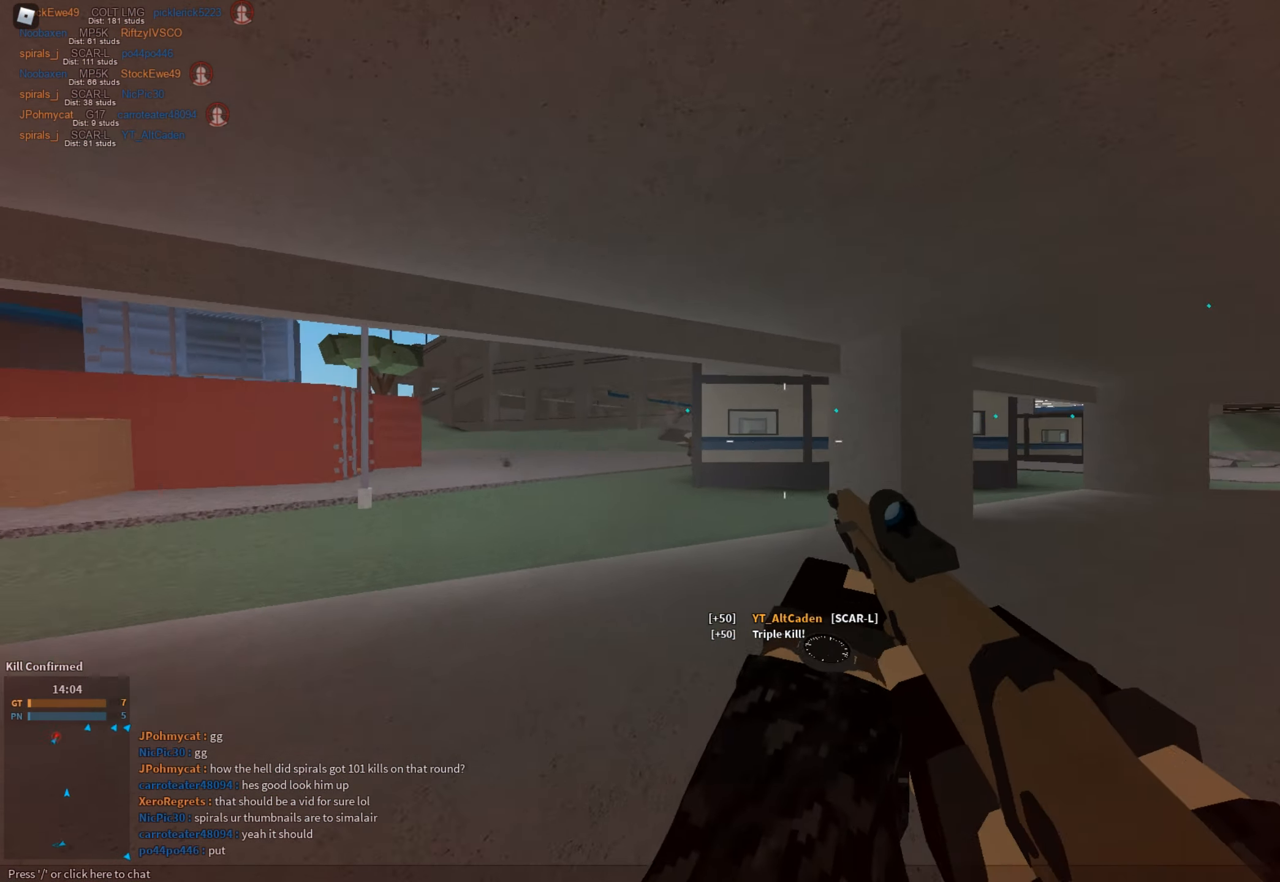
{"keys": ["a"], "mouse": ["right"], "events": [[68, "d", "down"], [68, "mouse_left", "down"], [68, "shift", "up"], [118, "d", "up"], [118, "mouse_right", "down"], [168, "a", "down"], [168, "mouse_left", "up"], [251, "w", "up"]]}
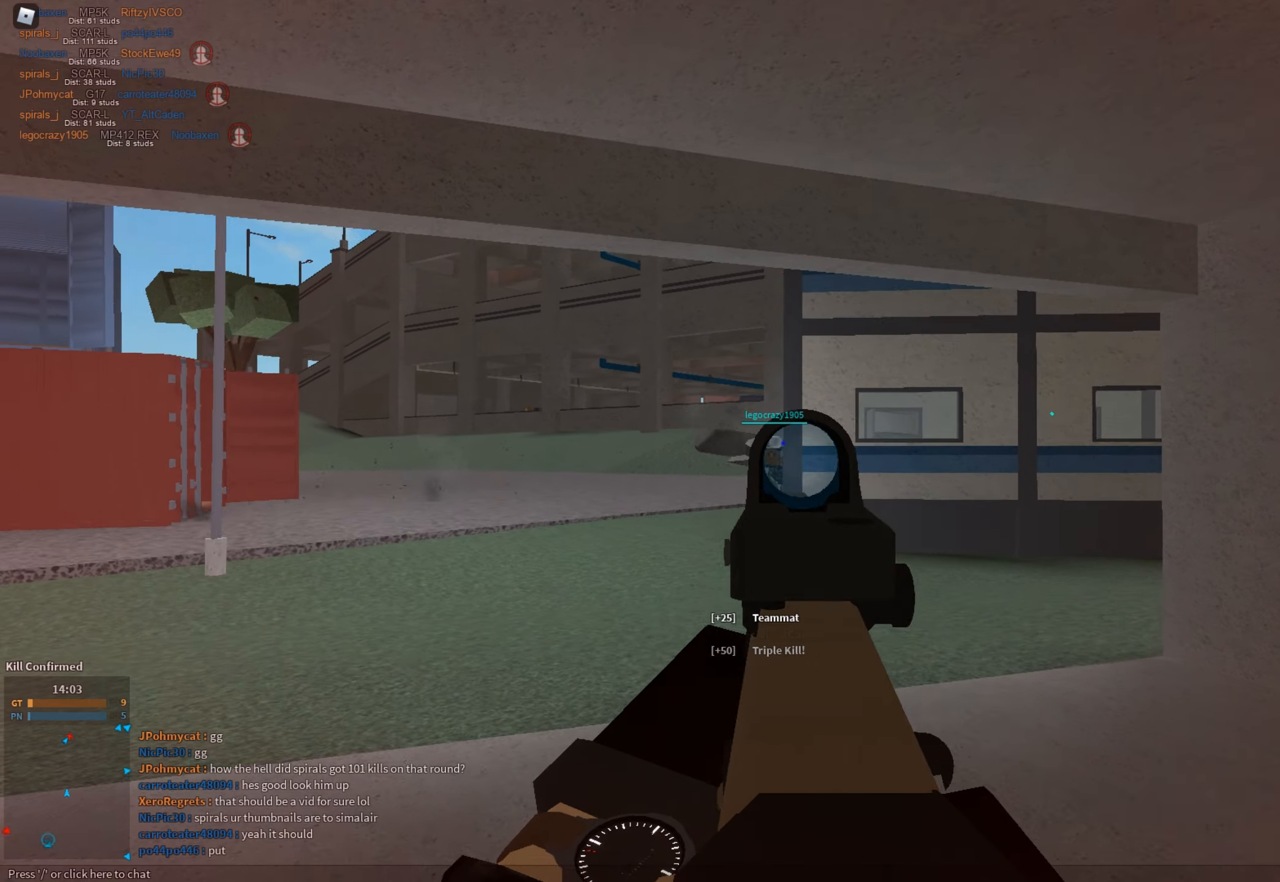
{"keys": ["a"], "mouse": ["right"], "events": []}
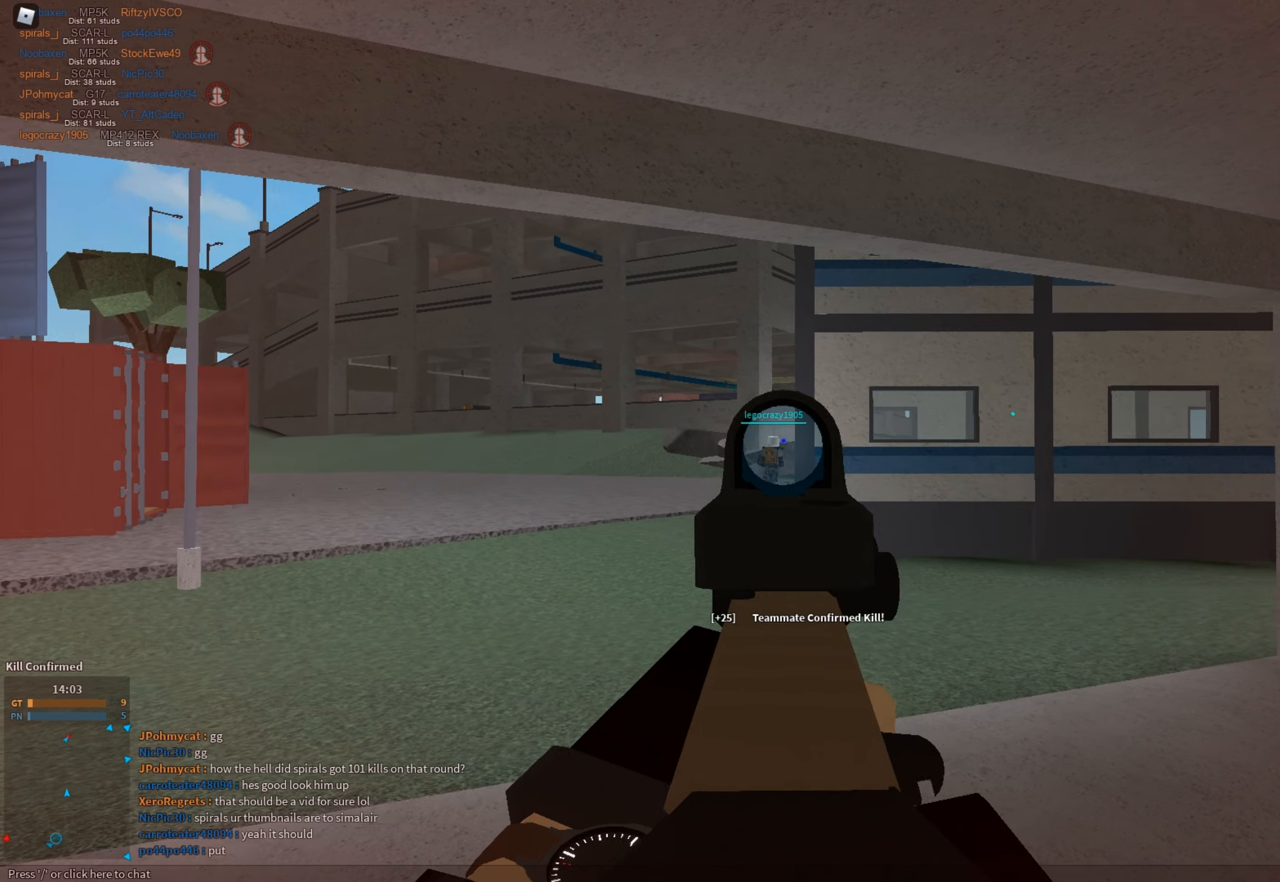
{"keys": ["s", "shift"], "mouse": [], "events": [[100, "a", "up"], [100, "mouse_right", "up"], [100, "w", "down"], [150, "r", "down"], [200, "r", "up"], [200, "shift", "down"], [284, "d", "down"], [284, "w", "up"], [384, "d", "up"], [417, "s", "down"]]}
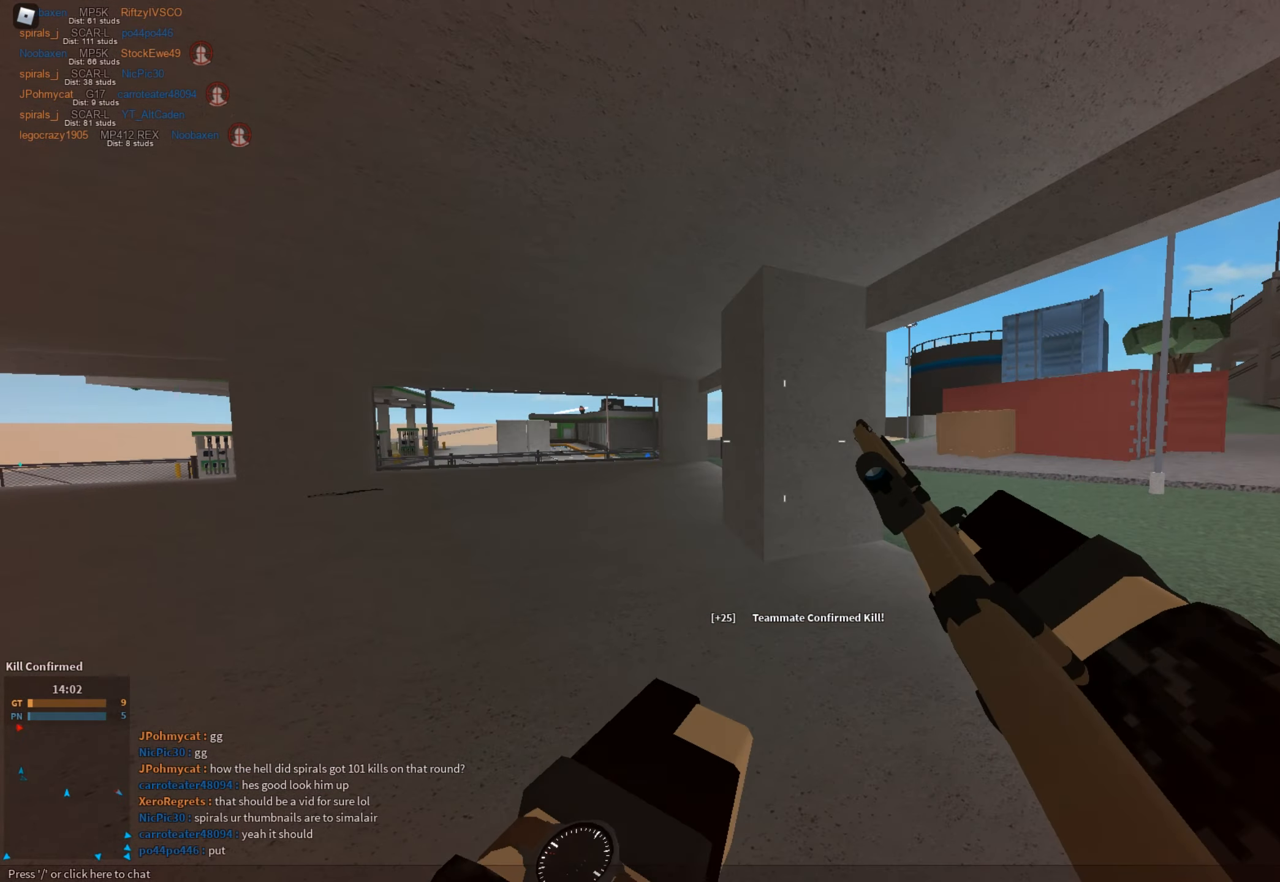
{"keys": ["a"], "mouse": ["right"], "events": [[17, "s", "up"], [101, "a", "down"], [151, "mouse_left", "down"], [251, "mouse_right", "down"], [251, "shift", "up"], [251, "w", "down"], [301, "mouse_left", "up"], [401, "w", "up"]]}
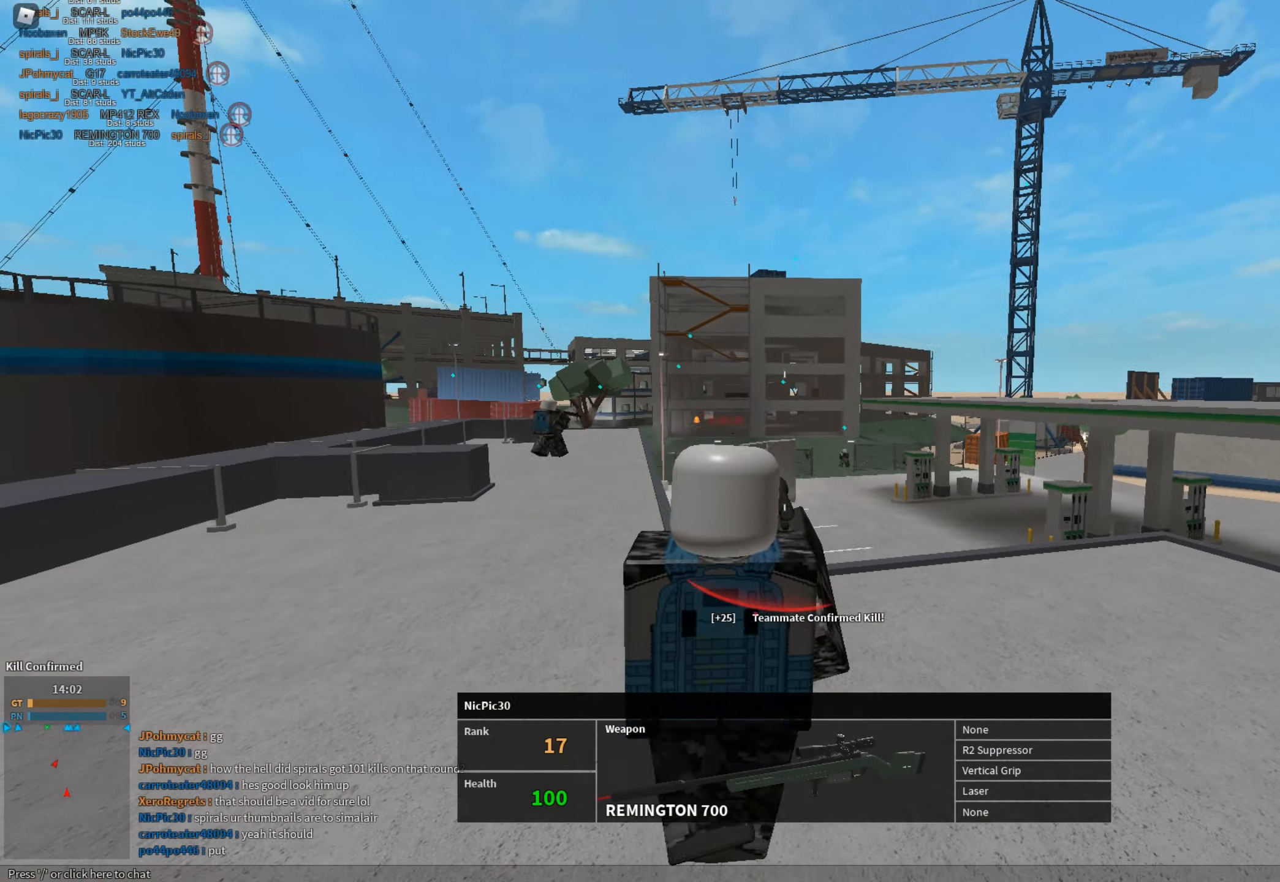
{"keys": [], "mouse": [], "events": [[83, "mouse_right", "up"], [133, "a", "up"]]}
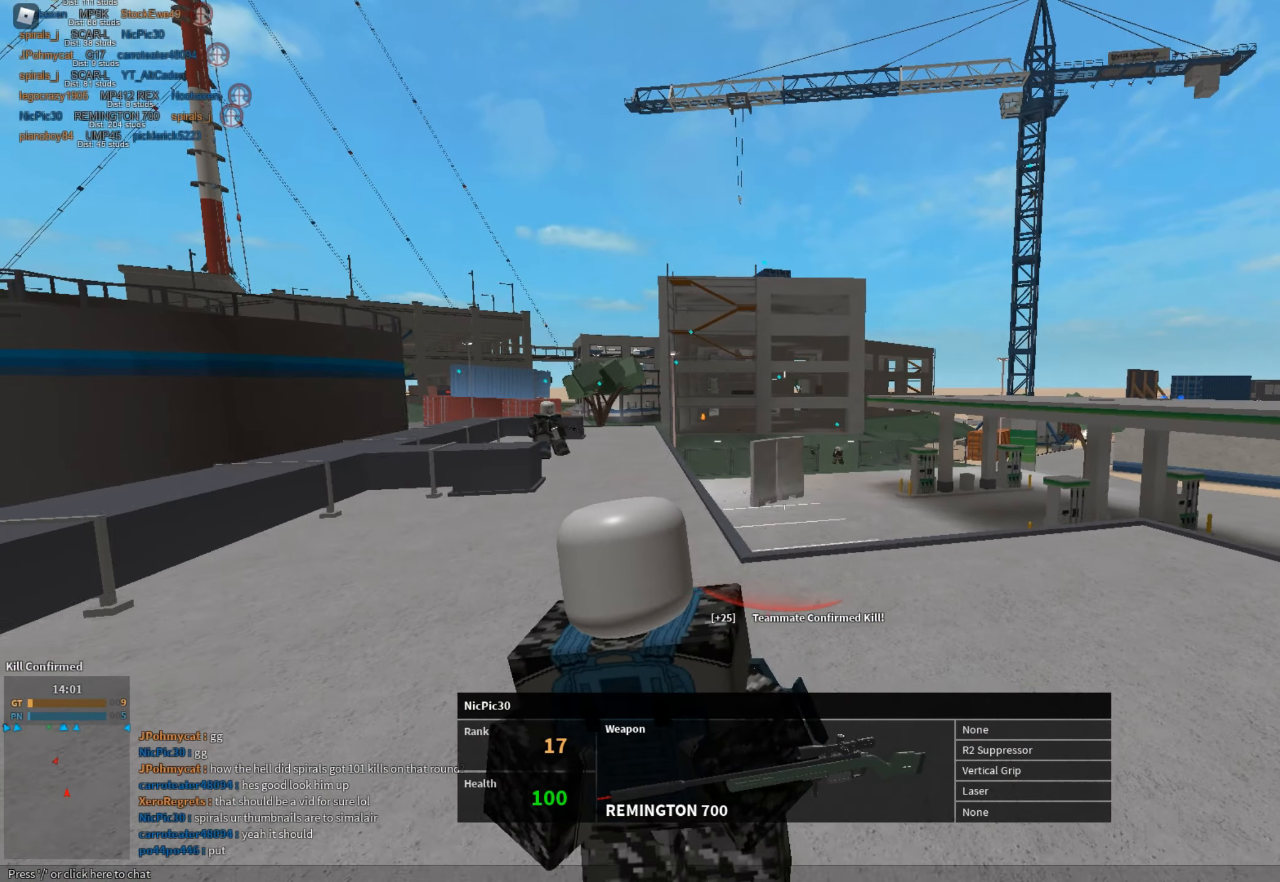
{"keys": [], "mouse": [], "events": []}